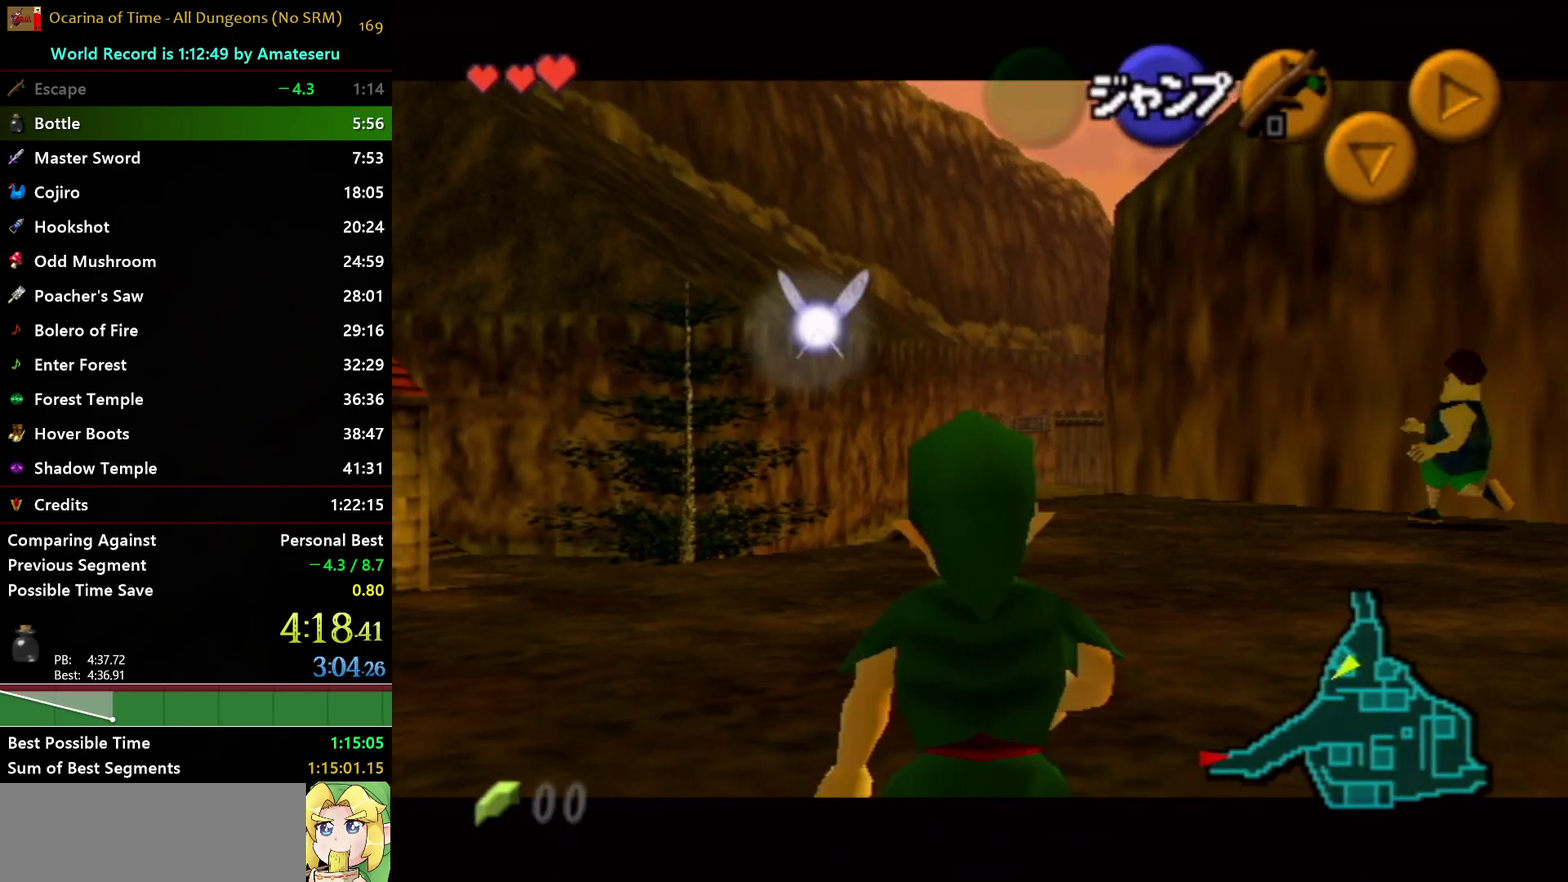
Gameplay with a controller (Nintendo layout); each line is a JSON object with the inputs held at the frame after it. "events" lists button and stick changes between this image and that frame as [ms after this image, input, new state], when the widget could be followed in between. Not read: L3 R3.
{"buttons": [], "left_stick": "up", "right_stick": "center", "events": [[33, "L1", "up"], [67, "left_stick", "down-right"], [150, "A", "down"], [217, "L1", "down"], [317, "A", "up"], [333, "left_stick", "up"], [367, "L1", "up"]]}
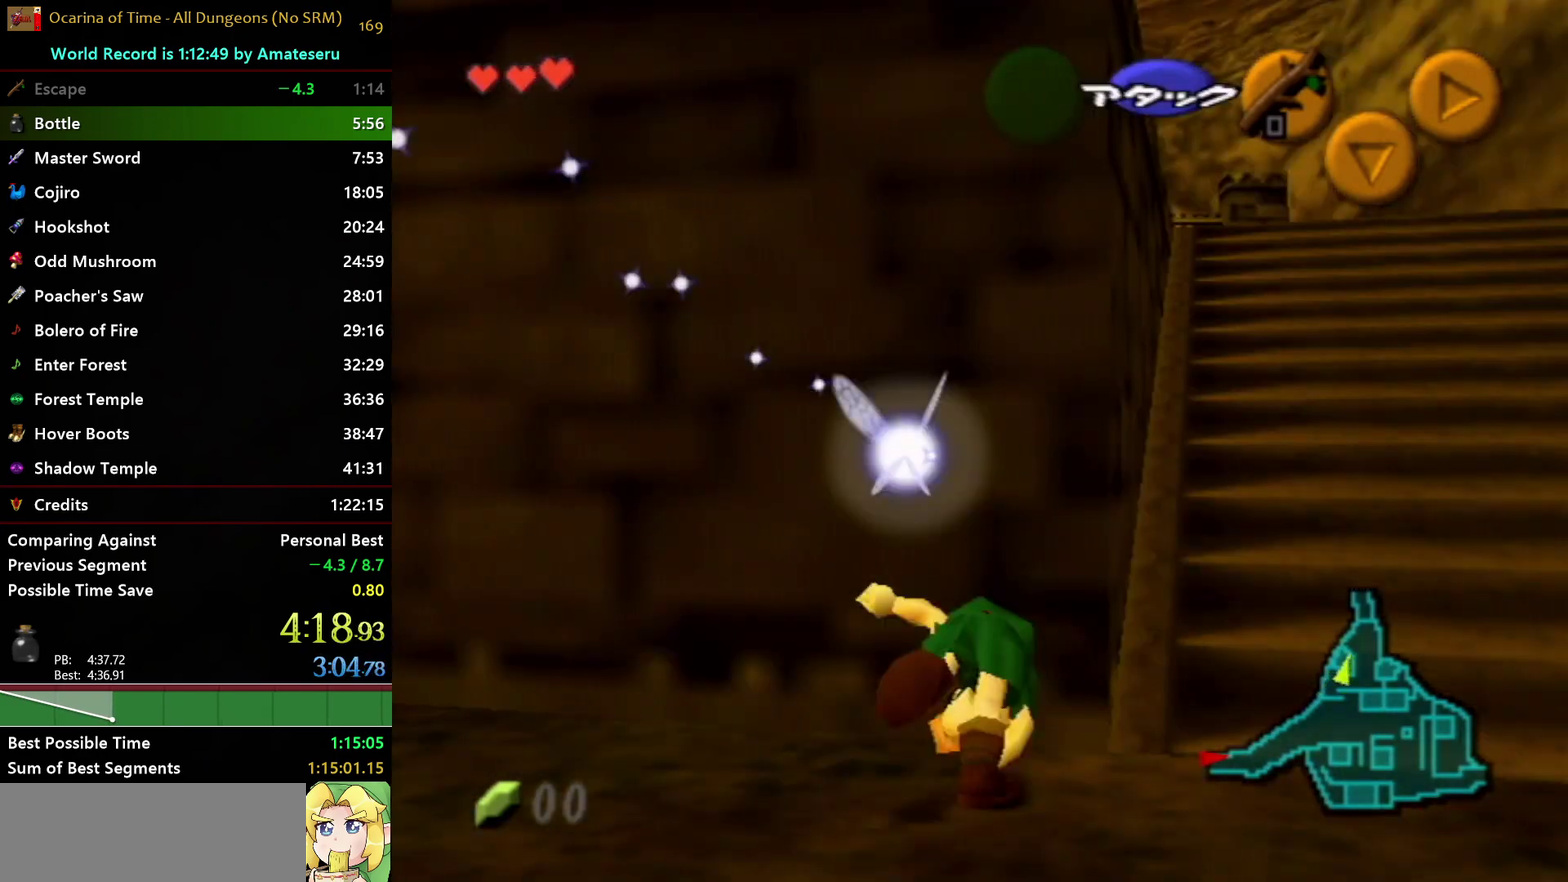
{"buttons": [], "left_stick": "up-right", "right_stick": "center", "events": [[83, "left_stick", "center"], [167, "left_stick", "down-right"], [250, "left_stick", "right"], [433, "left_stick", "up-right"]]}
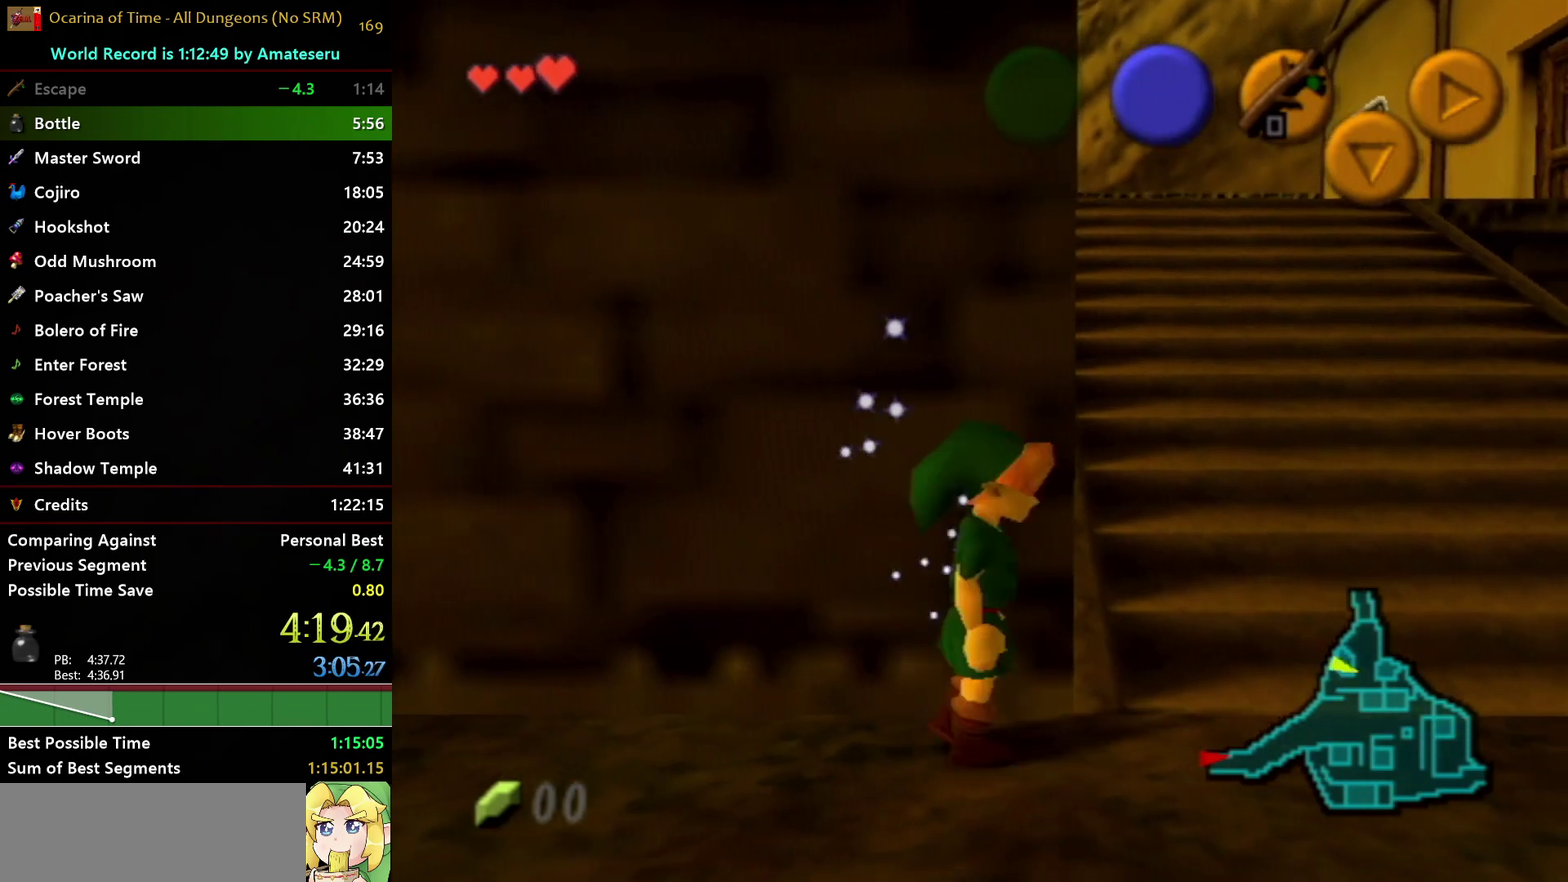
{"buttons": ["A"], "left_stick": "up", "right_stick": "center", "events": [[17, "left_stick", "up"], [133, "A", "down"]]}
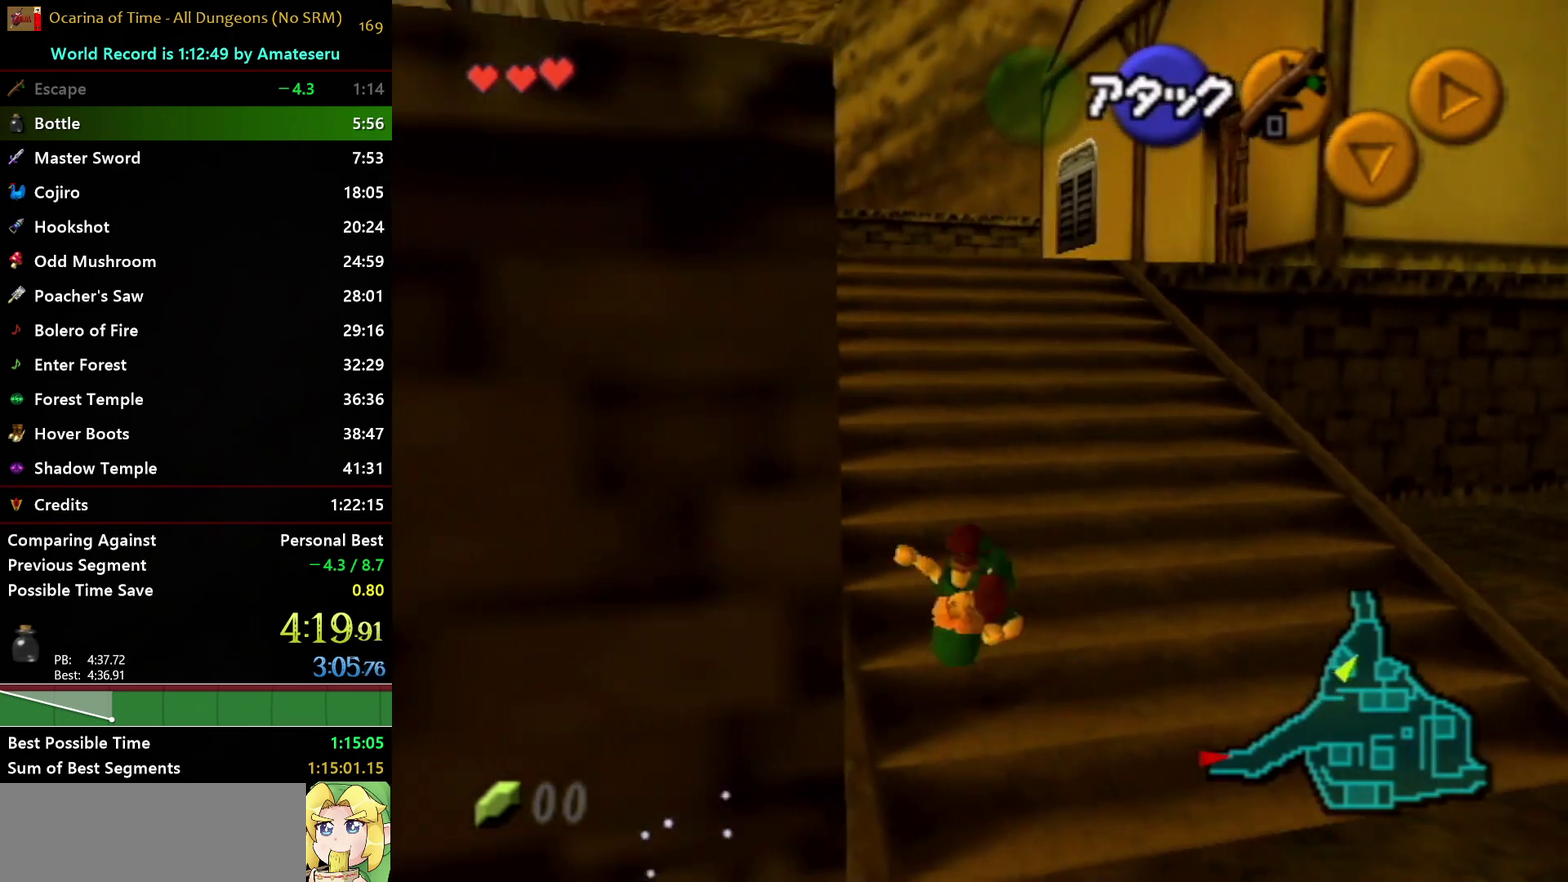
{"buttons": ["A"], "left_stick": "up", "right_stick": "center", "events": [[67, "A", "up"], [467, "A", "down"]]}
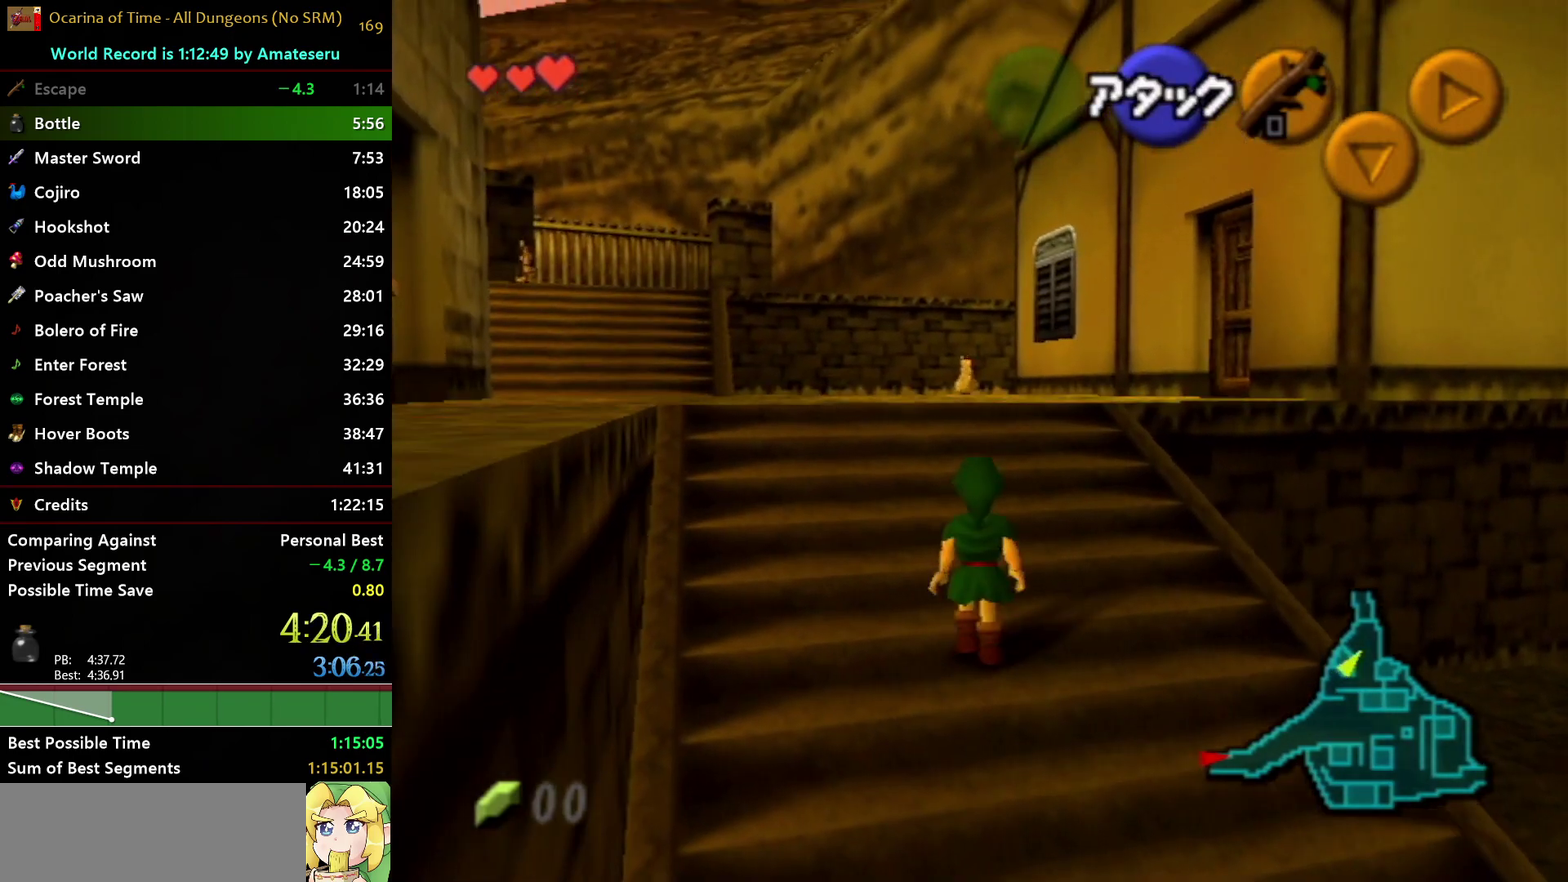
{"buttons": [], "left_stick": "up", "right_stick": "center", "events": [[350, "A", "up"]]}
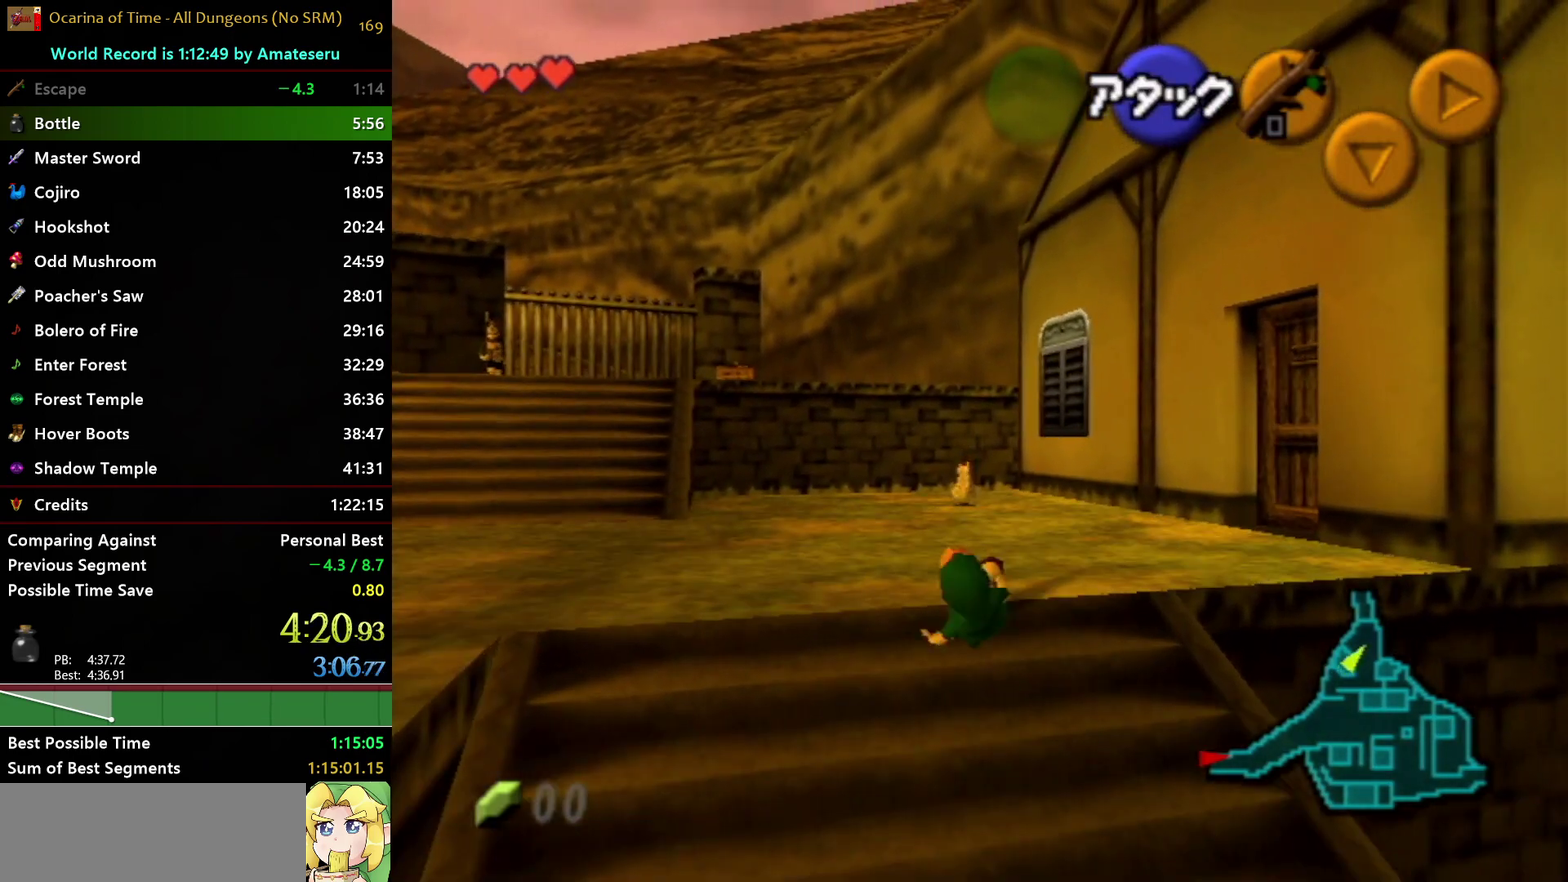
{"buttons": ["A"], "left_stick": "up", "right_stick": "center", "events": [[267, "A", "down"]]}
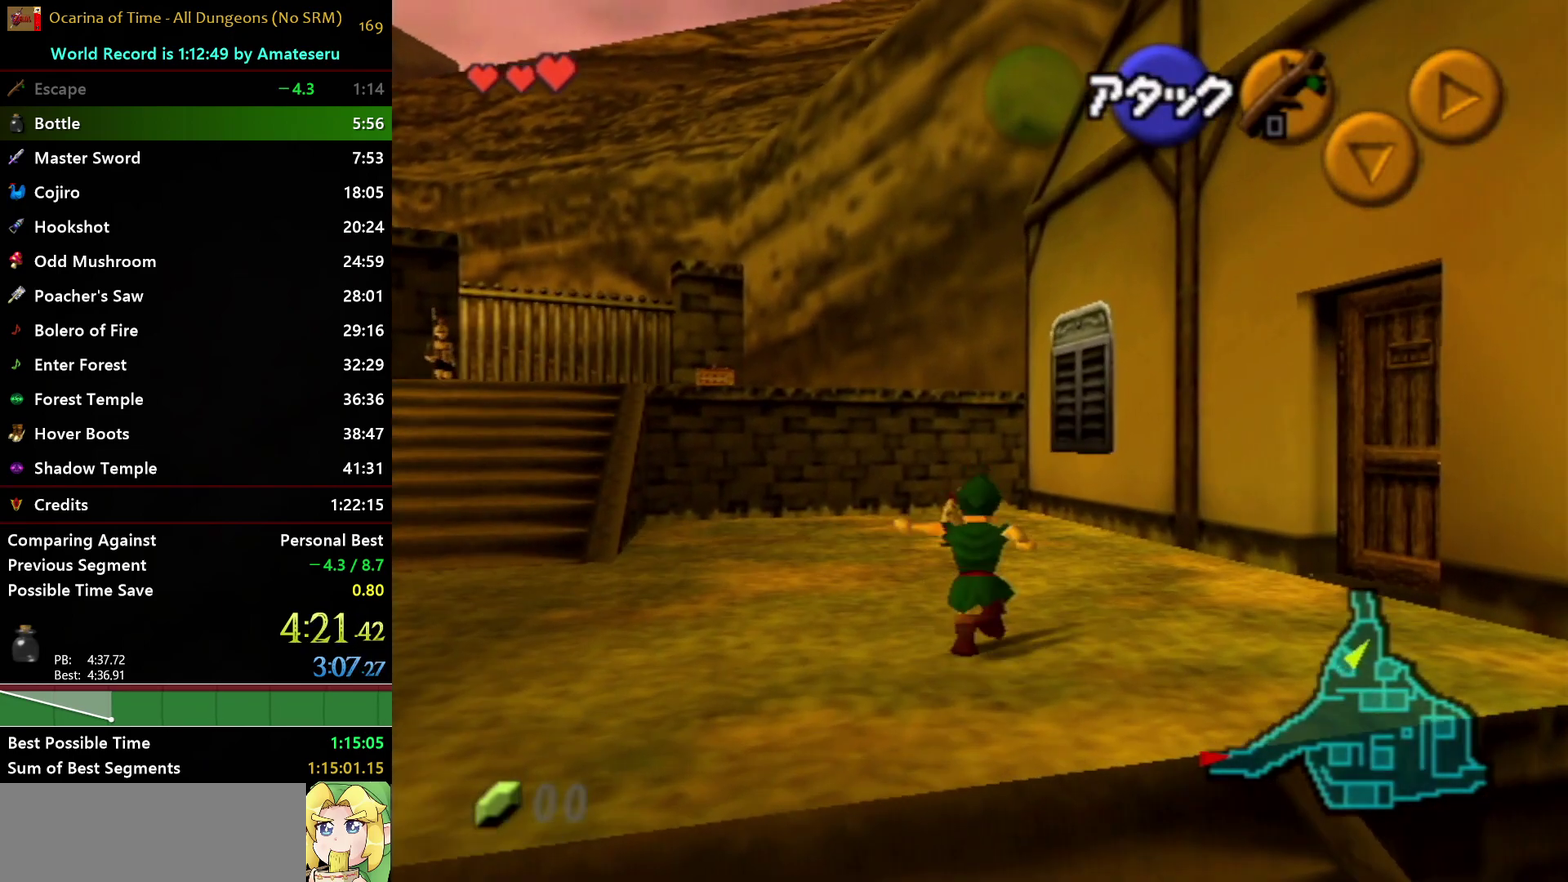
{"buttons": ["A"], "left_stick": "center", "right_stick": "center", "events": [[150, "A", "up"], [317, "A", "down"], [350, "left_stick", "center"], [400, "A", "up"], [467, "A", "down"]]}
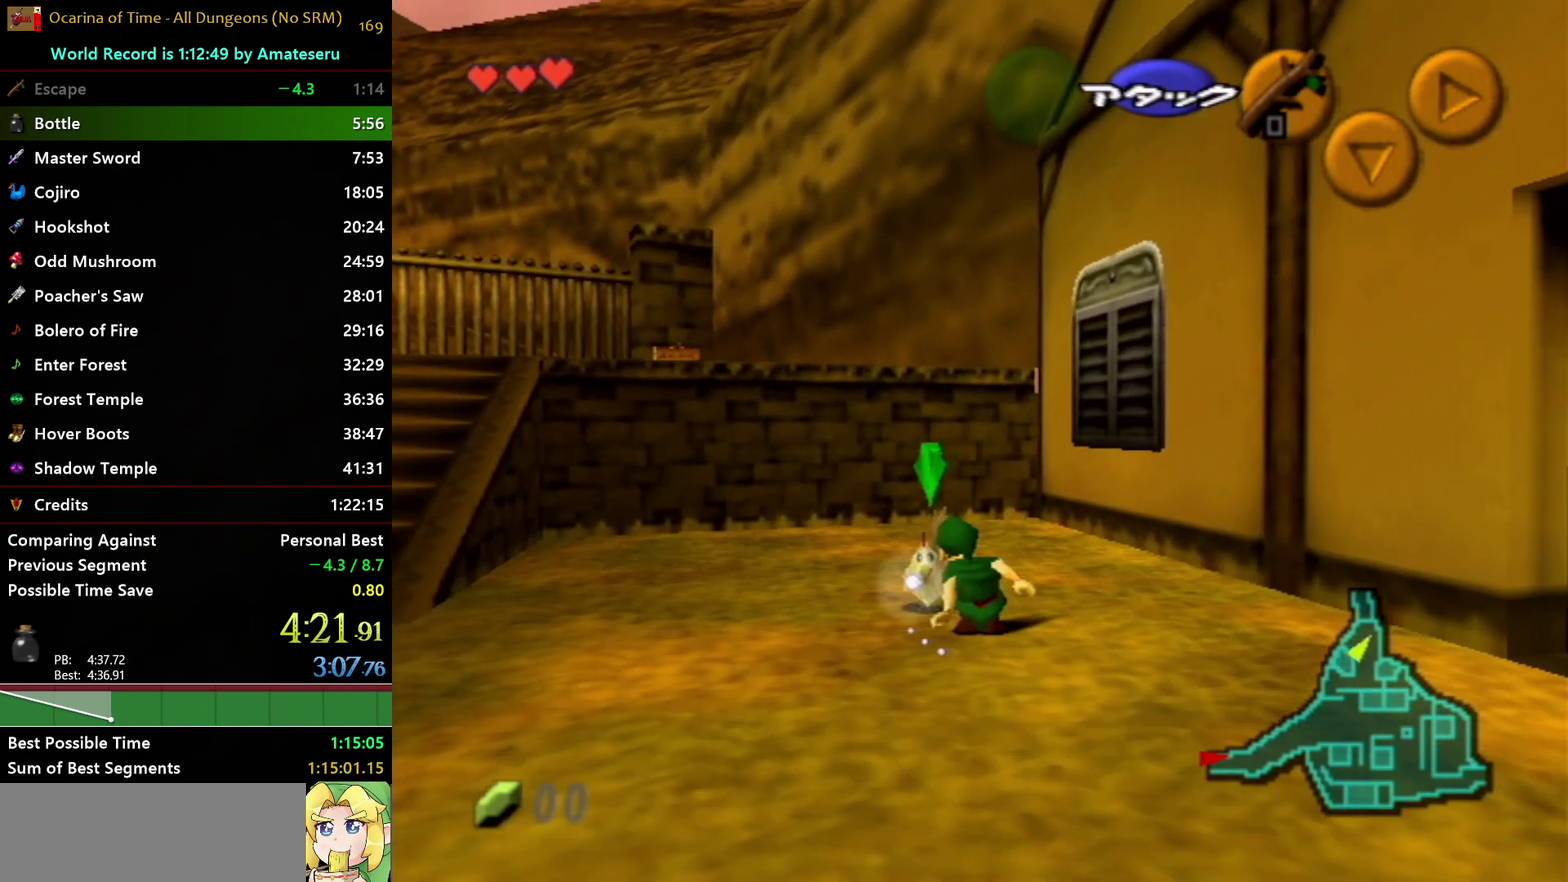
{"buttons": [], "left_stick": "down-right", "right_stick": "center", "events": [[217, "A", "up"], [283, "left_stick", "down-right"]]}
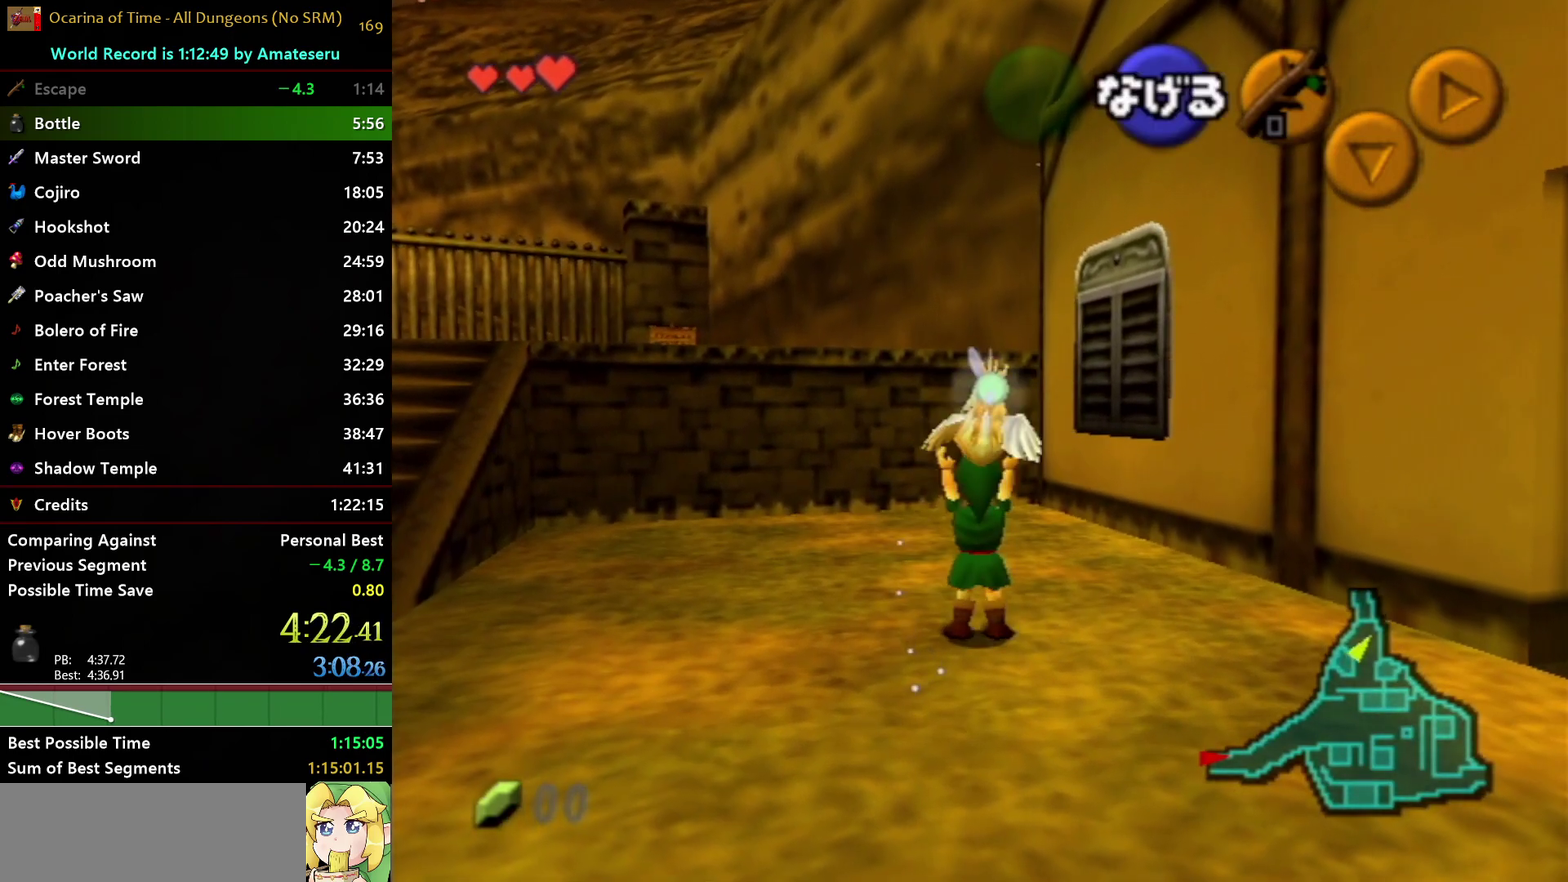
{"buttons": ["L1"], "left_stick": "up", "right_stick": "center", "events": [[150, "L1", "down"], [317, "left_stick", "up"]]}
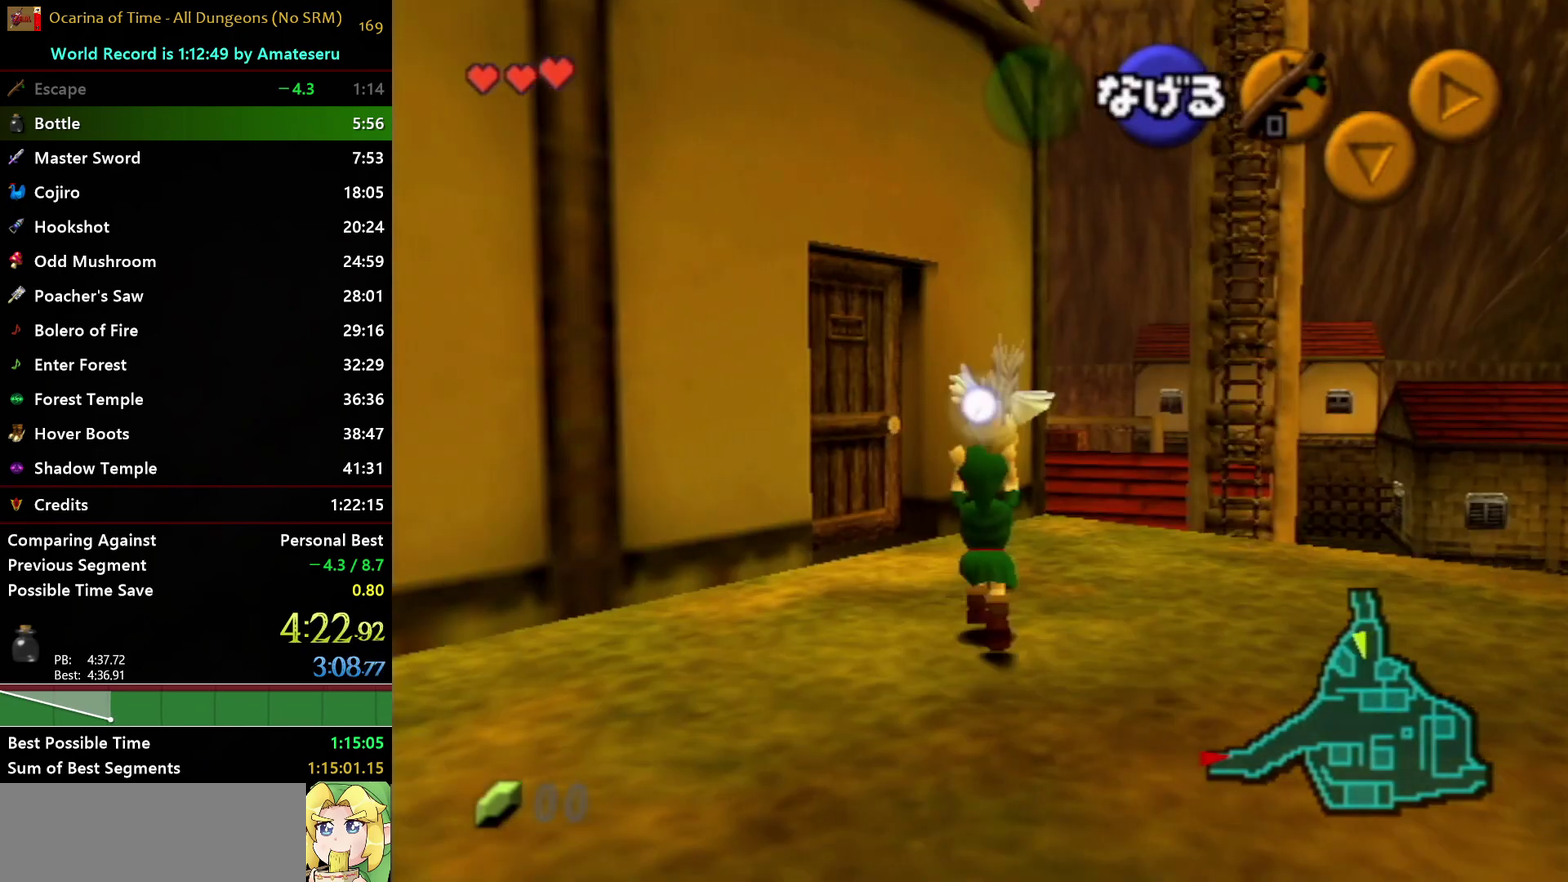
{"buttons": [], "left_stick": "up", "right_stick": "center", "events": [[67, "L1", "up"]]}
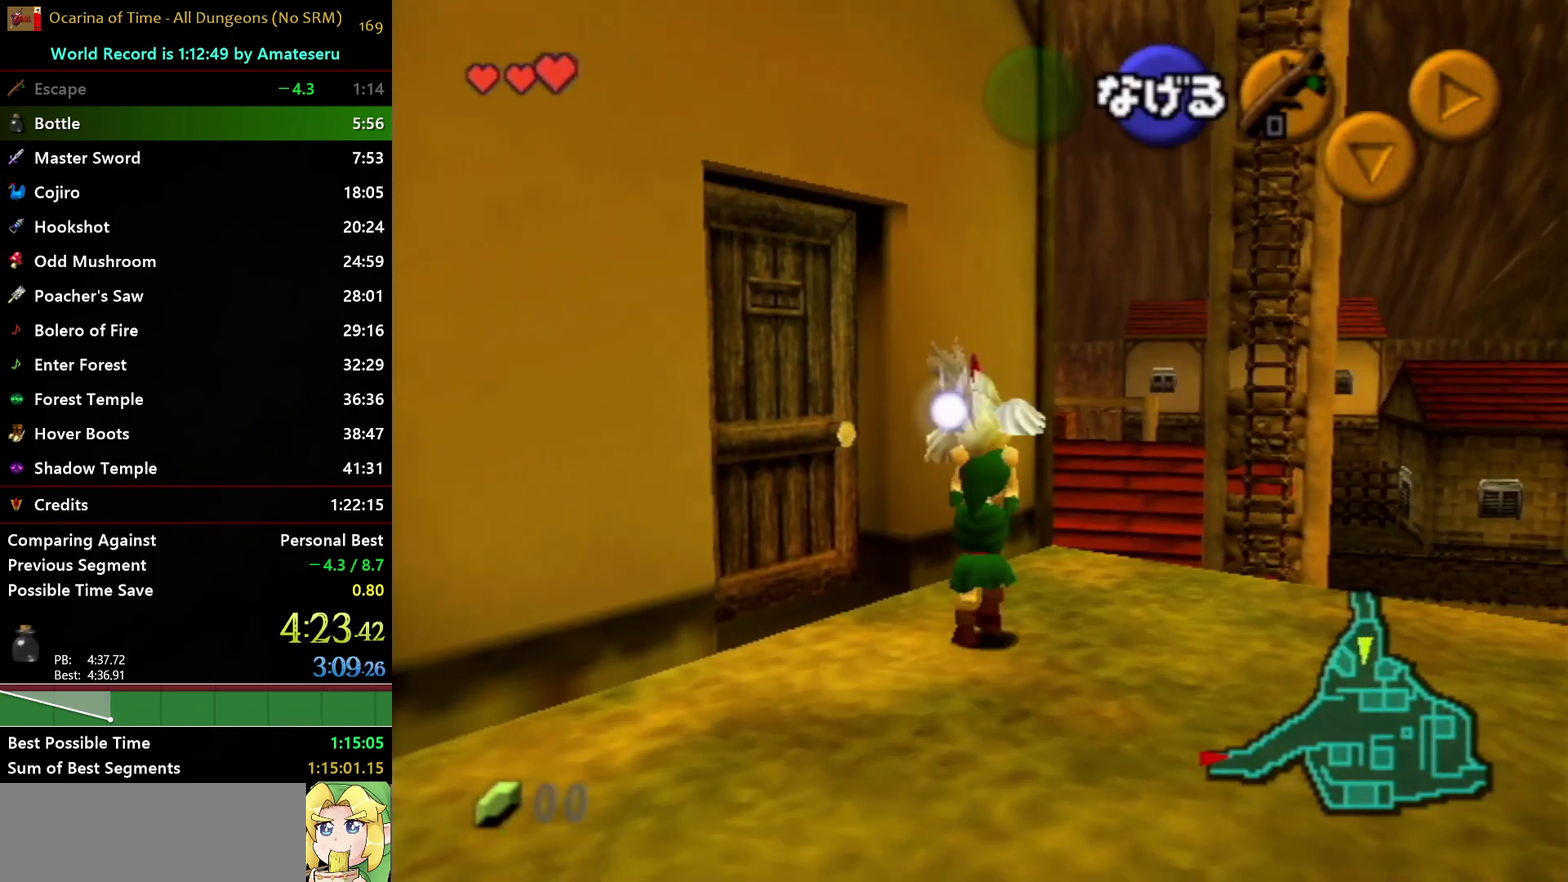
{"buttons": [], "left_stick": "up", "right_stick": "center", "events": []}
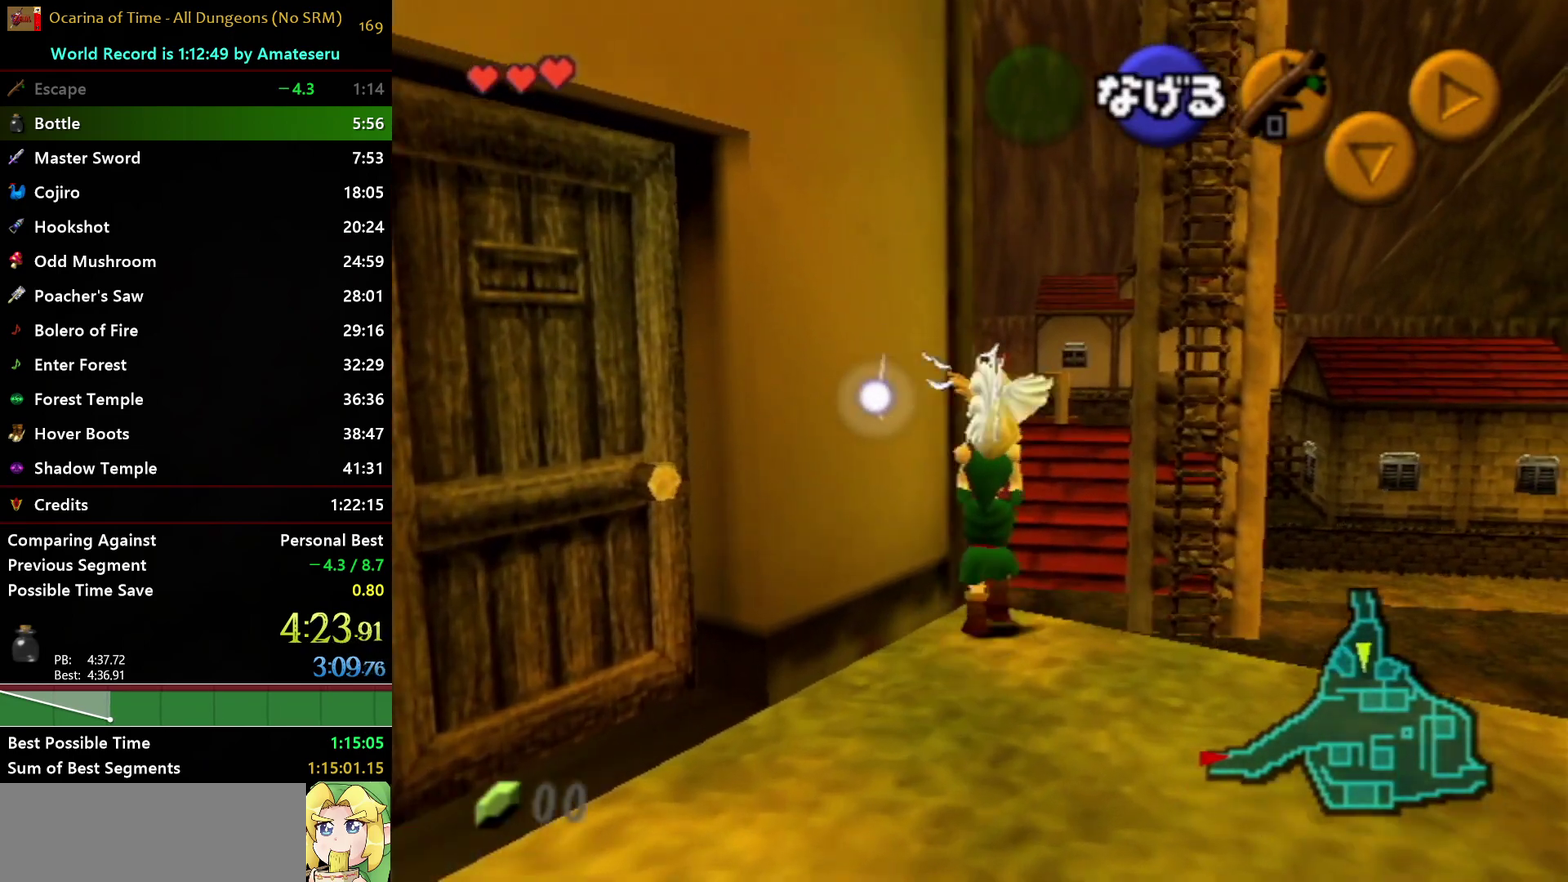
{"buttons": [], "left_stick": "up", "right_stick": "center", "events": []}
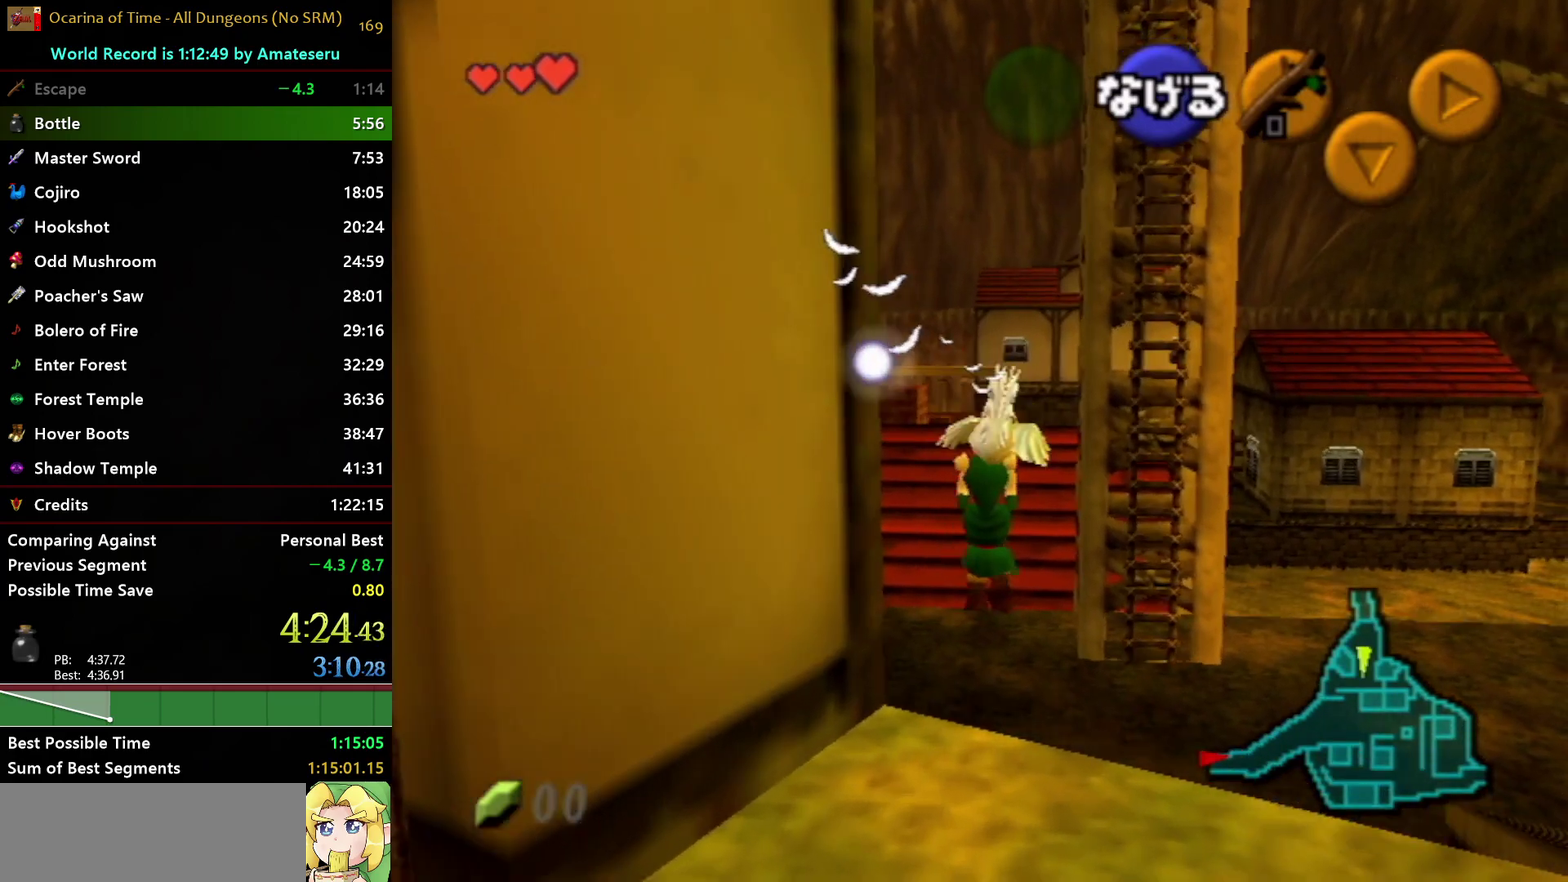
{"buttons": [], "left_stick": "up", "right_stick": "center", "events": []}
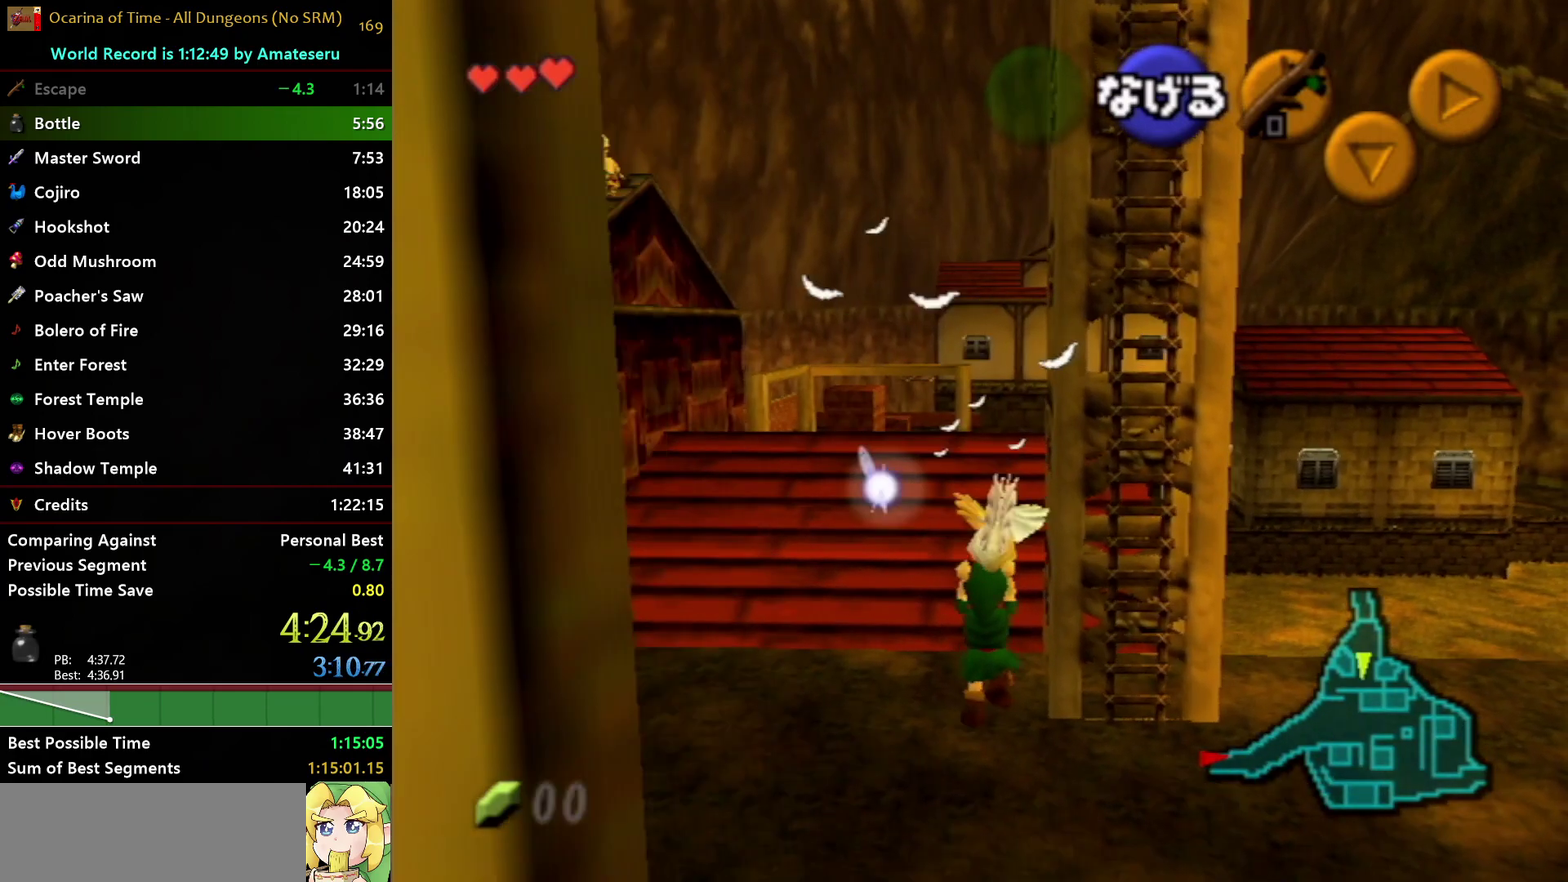
{"buttons": [], "left_stick": "up", "right_stick": "center", "events": []}
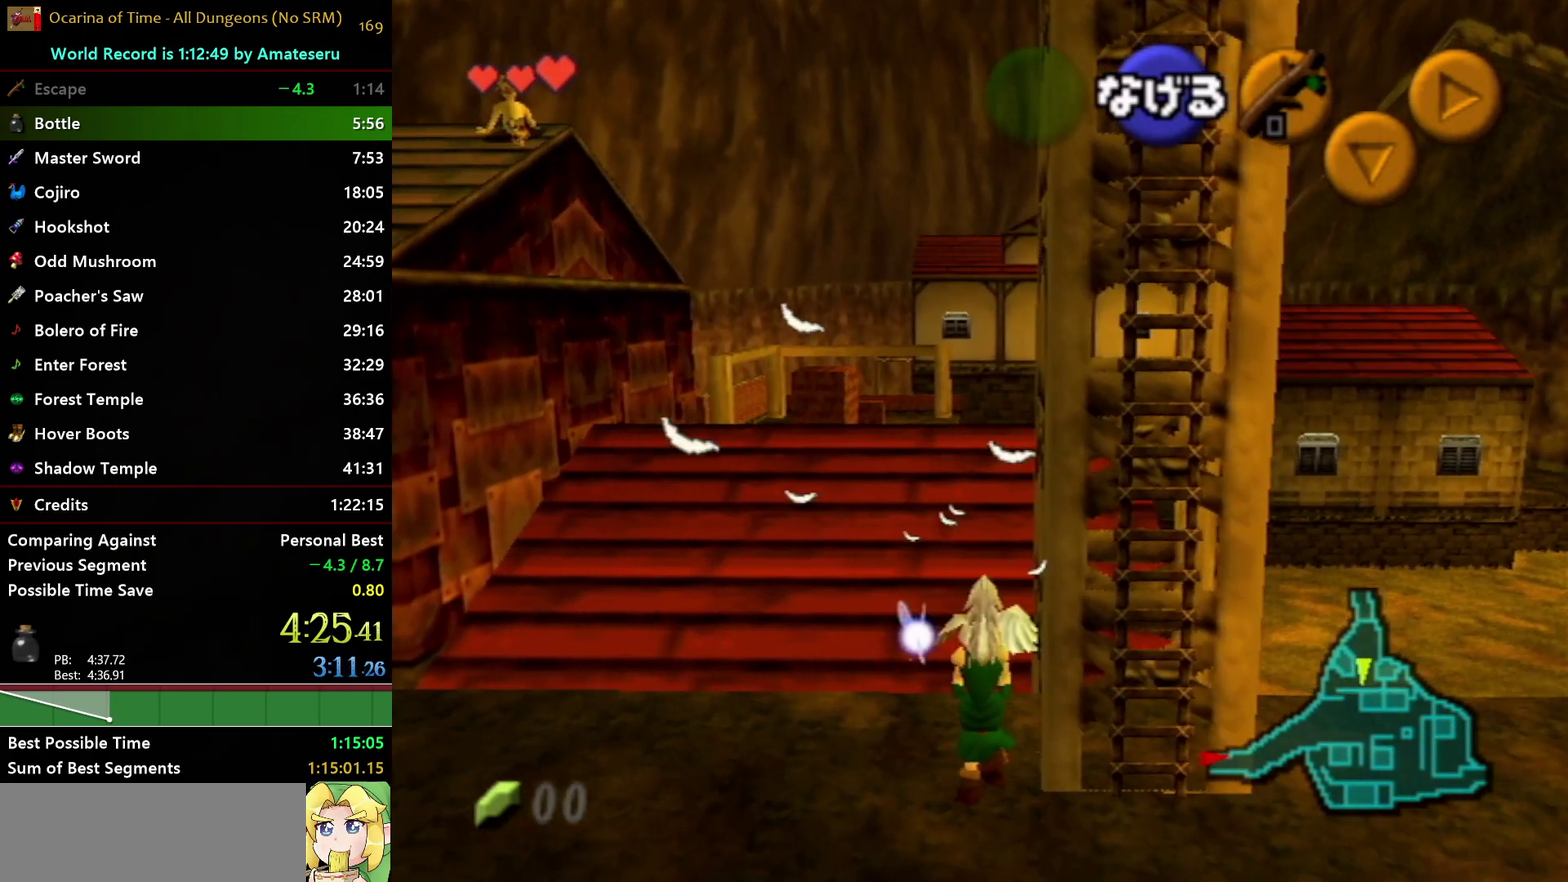
{"buttons": [], "left_stick": "up", "right_stick": "center", "events": []}
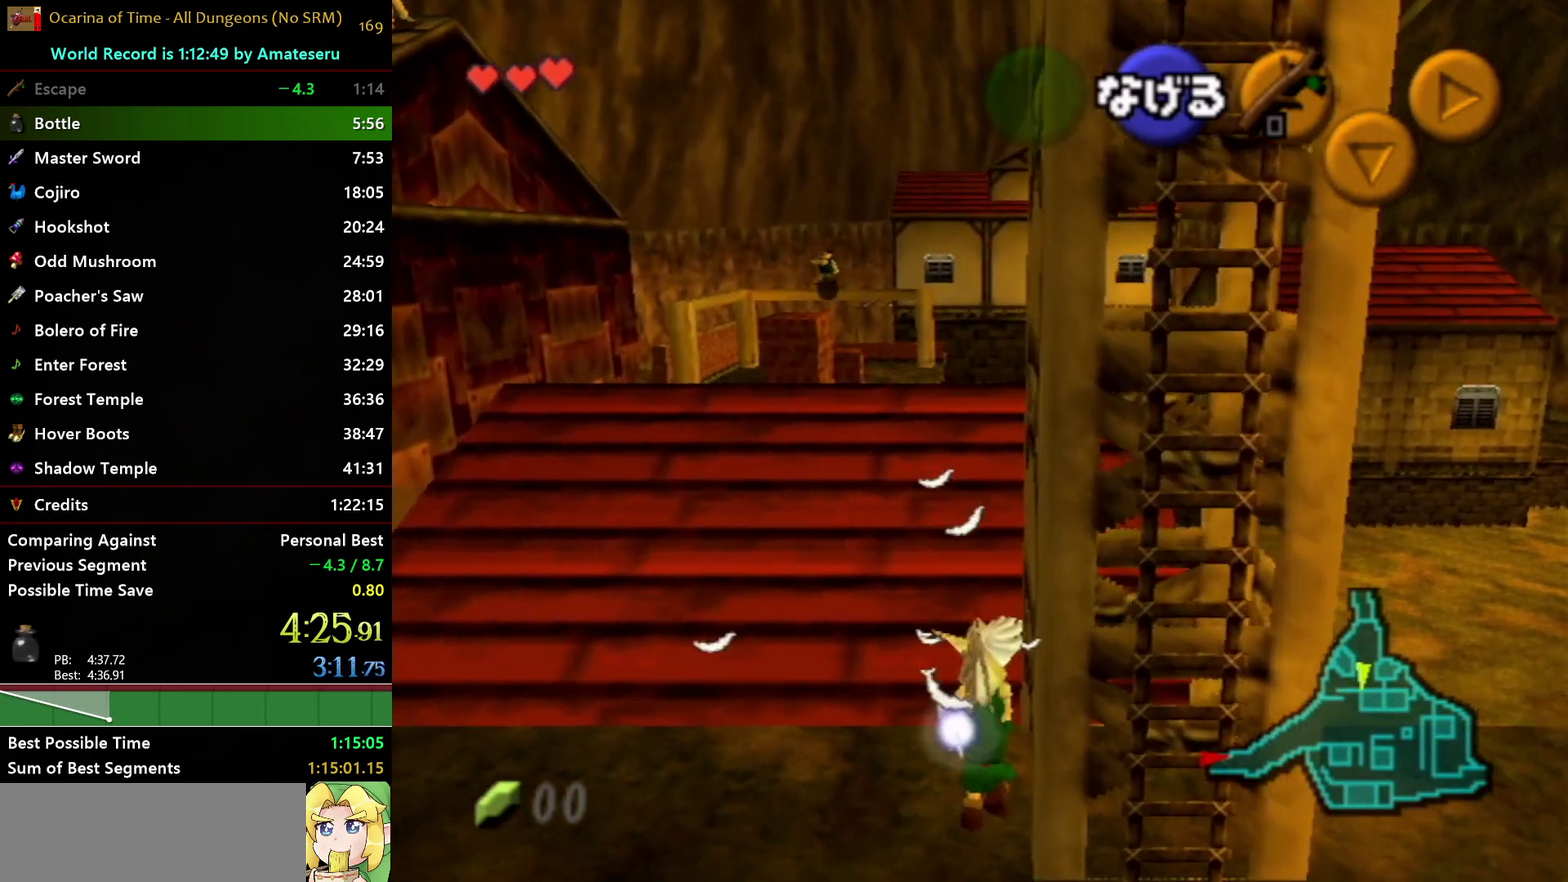
{"buttons": [], "left_stick": "up", "right_stick": "center", "events": []}
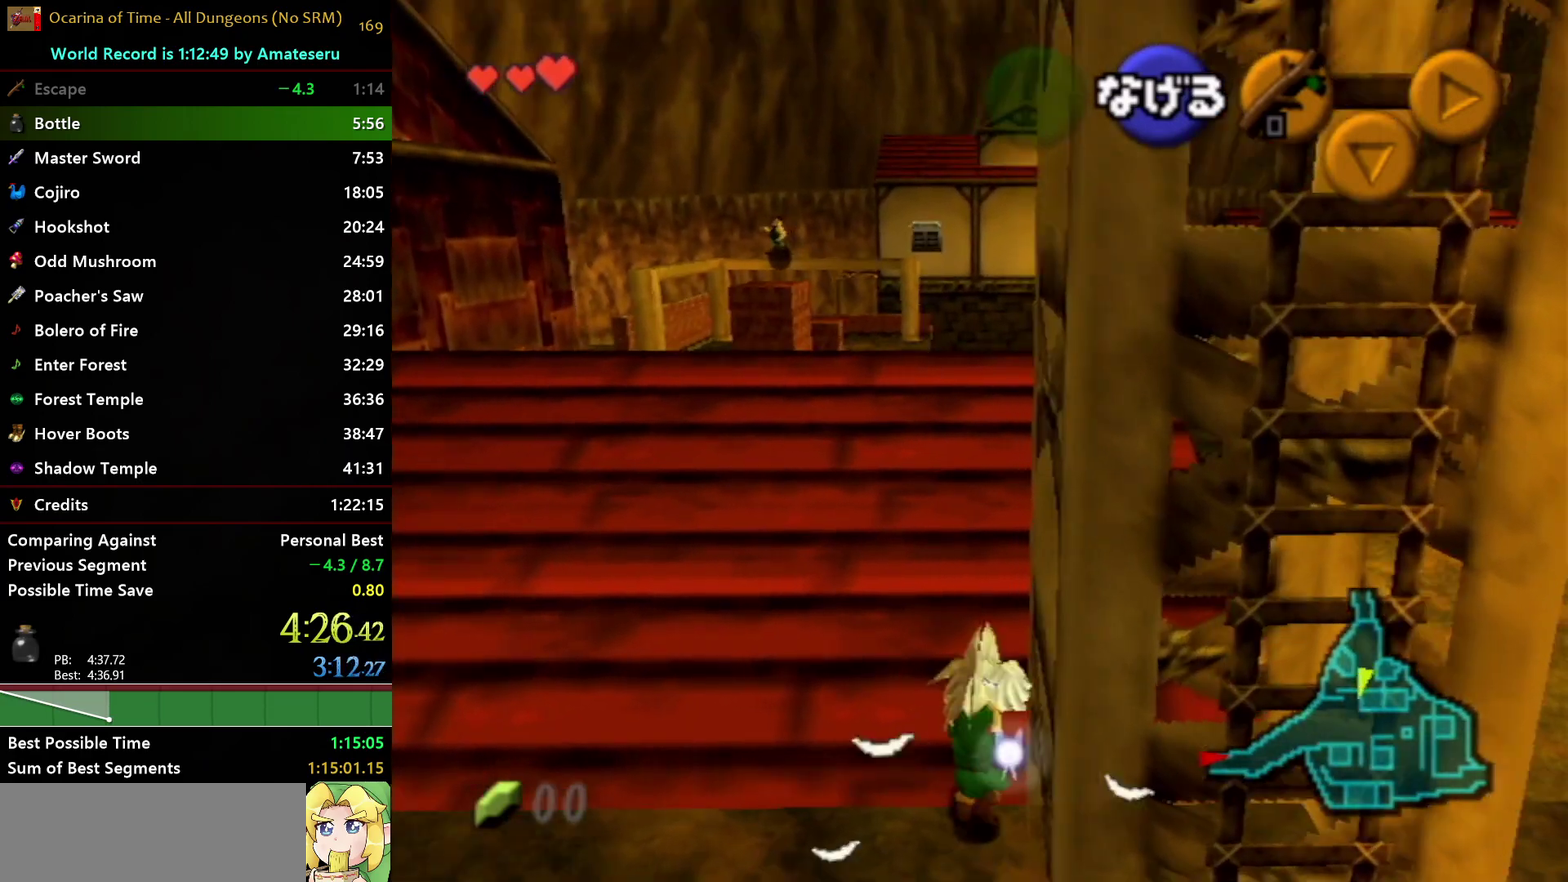
{"buttons": [], "left_stick": "up", "right_stick": "center", "events": []}
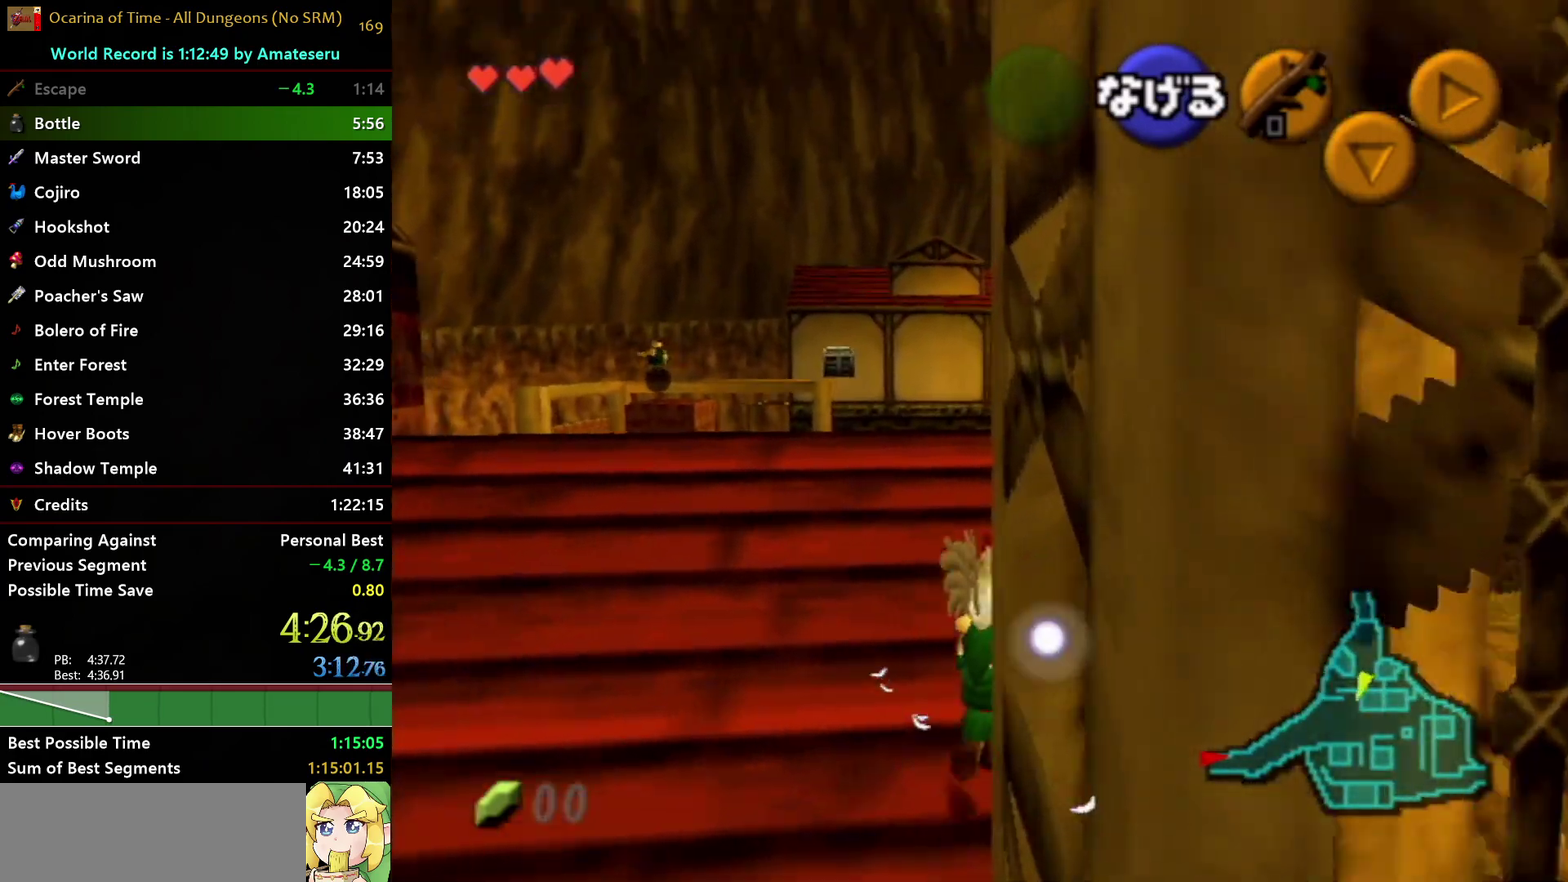
{"buttons": [], "left_stick": "up", "right_stick": "center", "events": []}
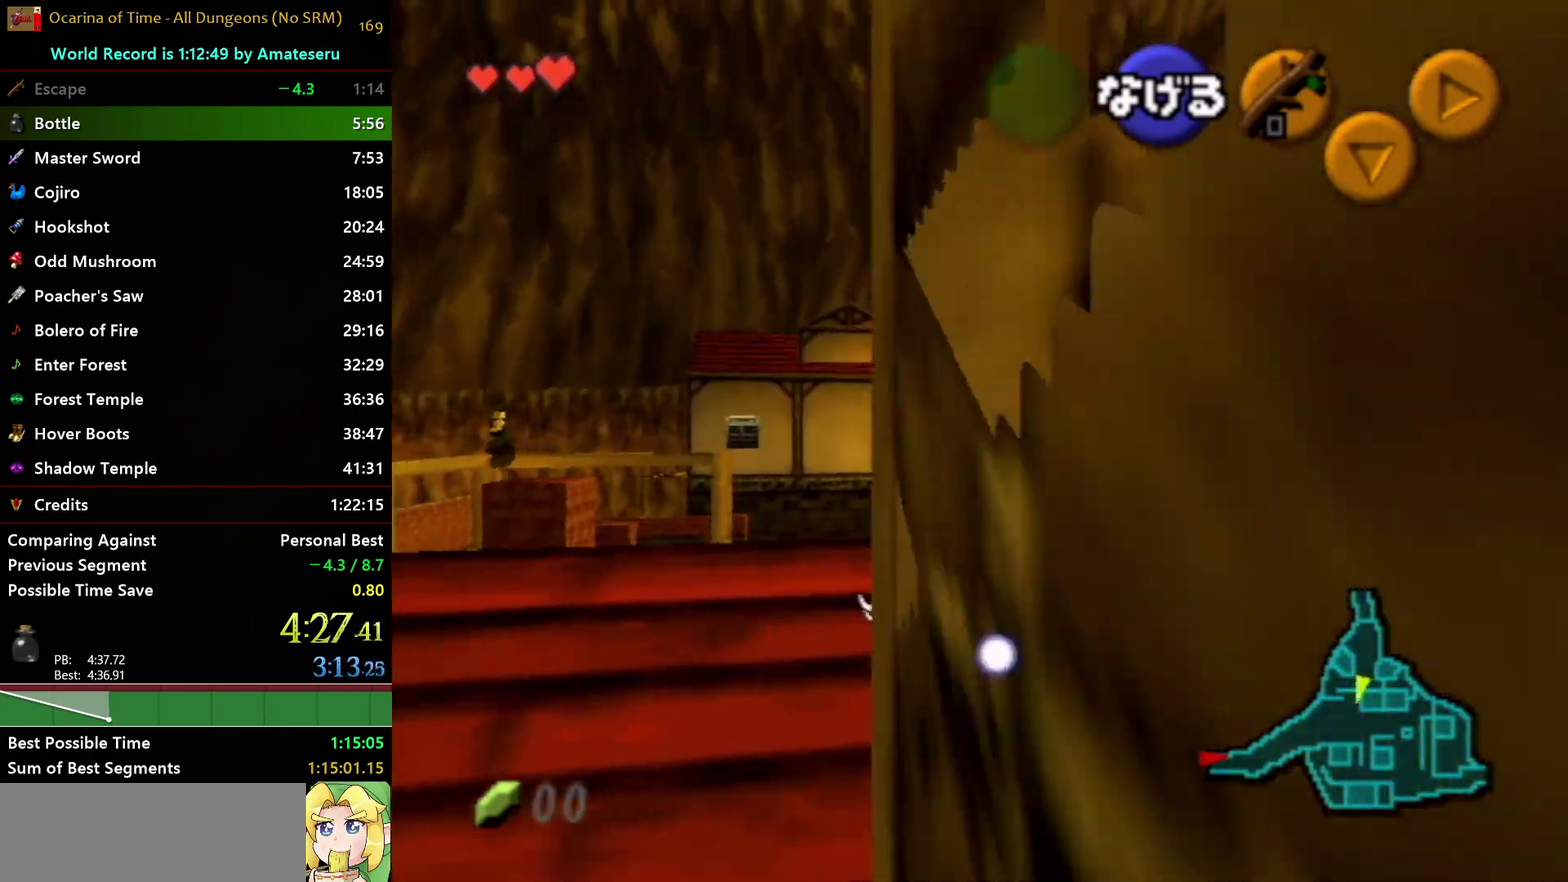
{"buttons": [], "left_stick": "up", "right_stick": "center", "events": []}
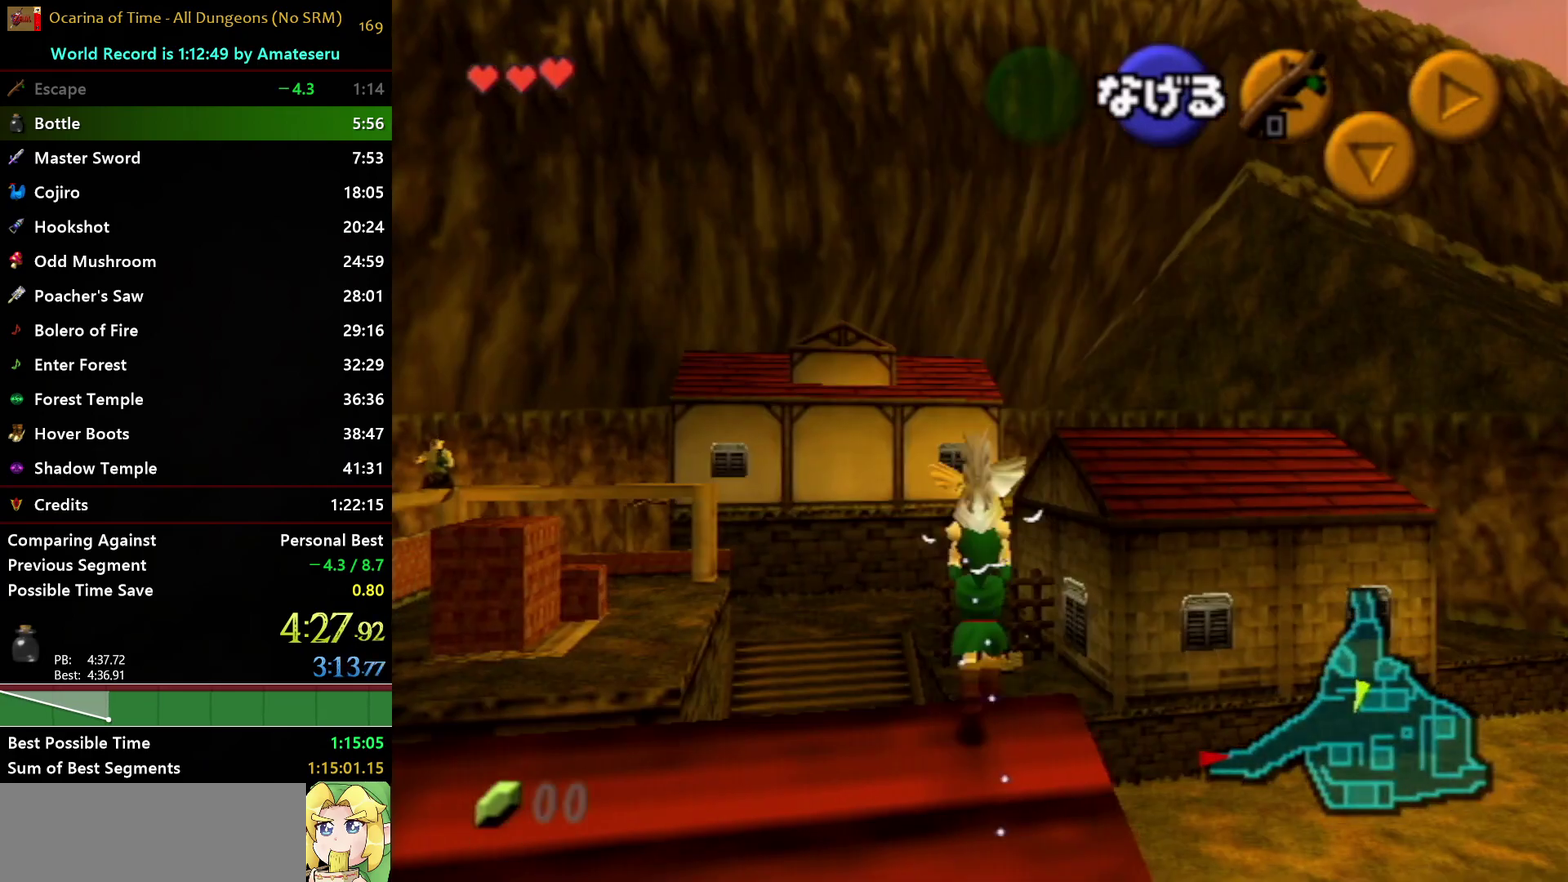
{"buttons": [], "left_stick": "up", "right_stick": "center", "events": []}
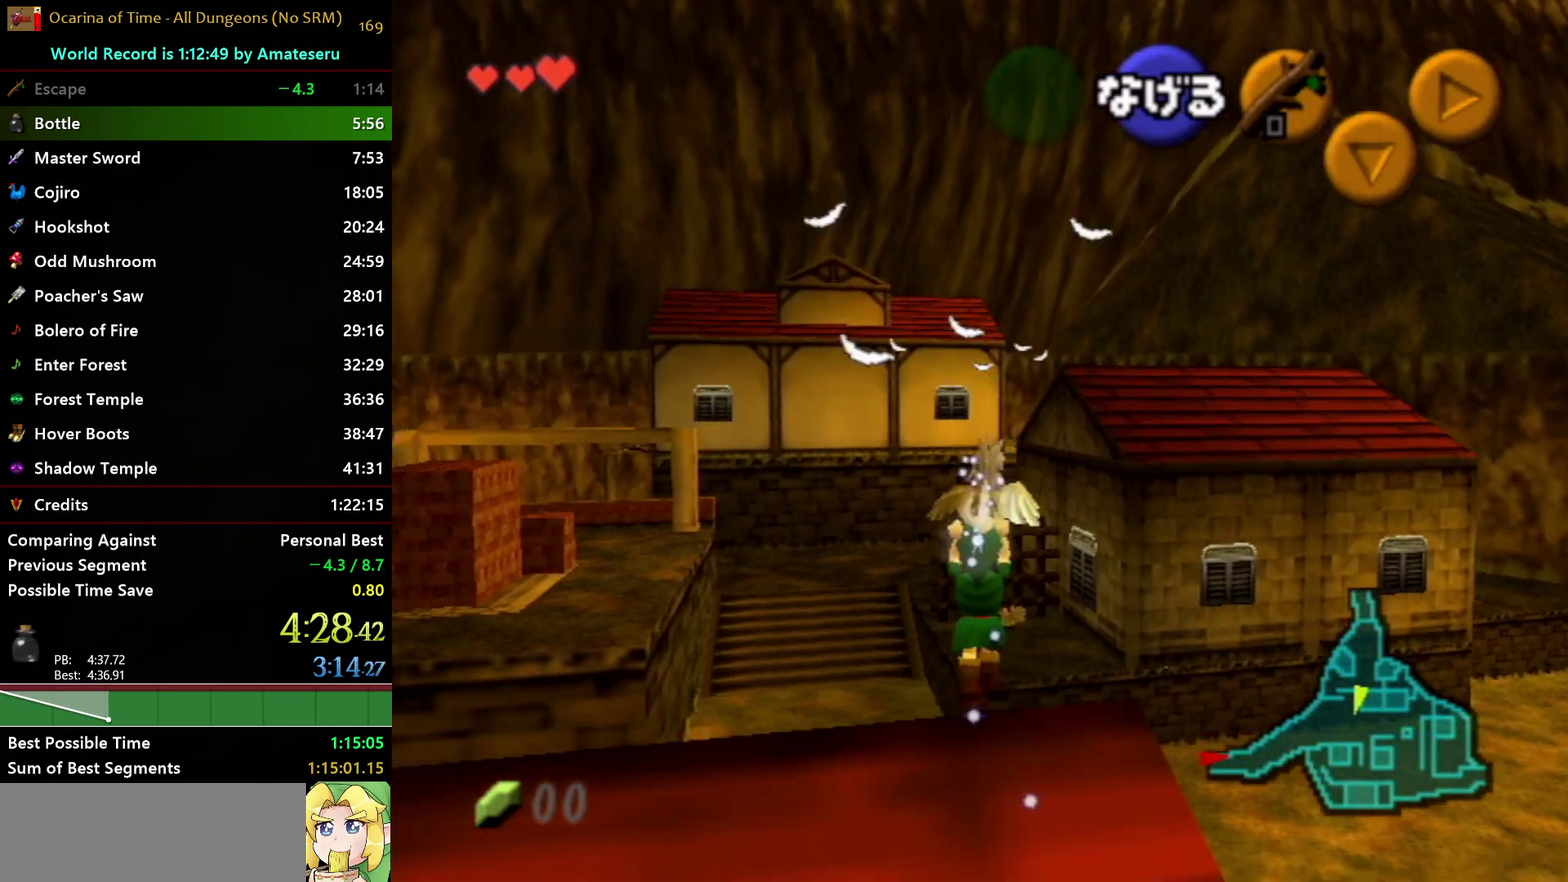
{"buttons": [], "left_stick": "up", "right_stick": "center", "events": []}
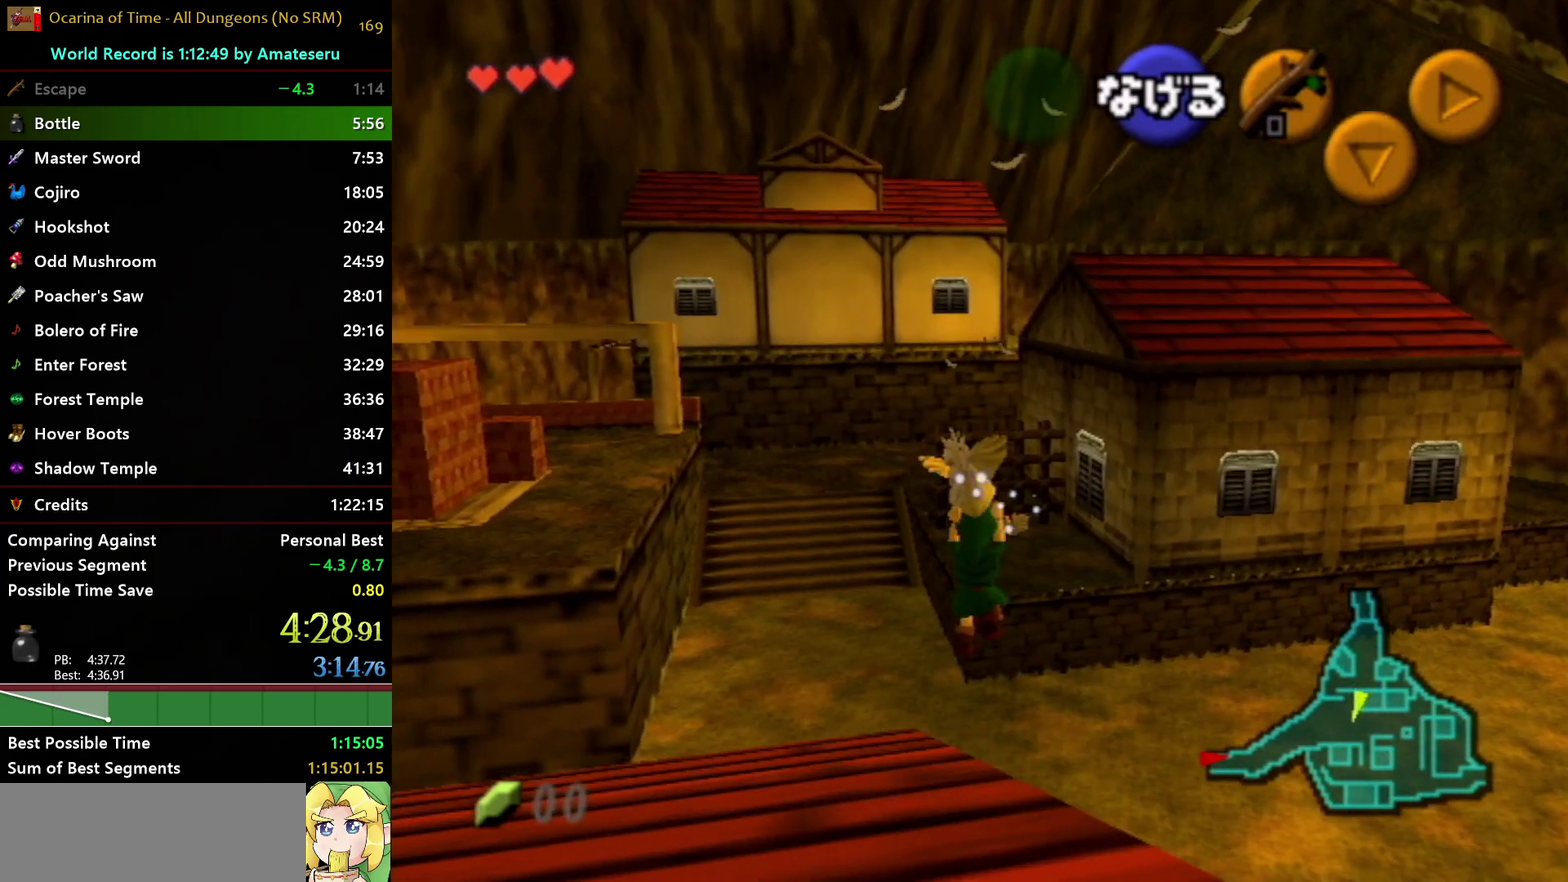
{"buttons": [], "left_stick": "up", "right_stick": "center", "events": []}
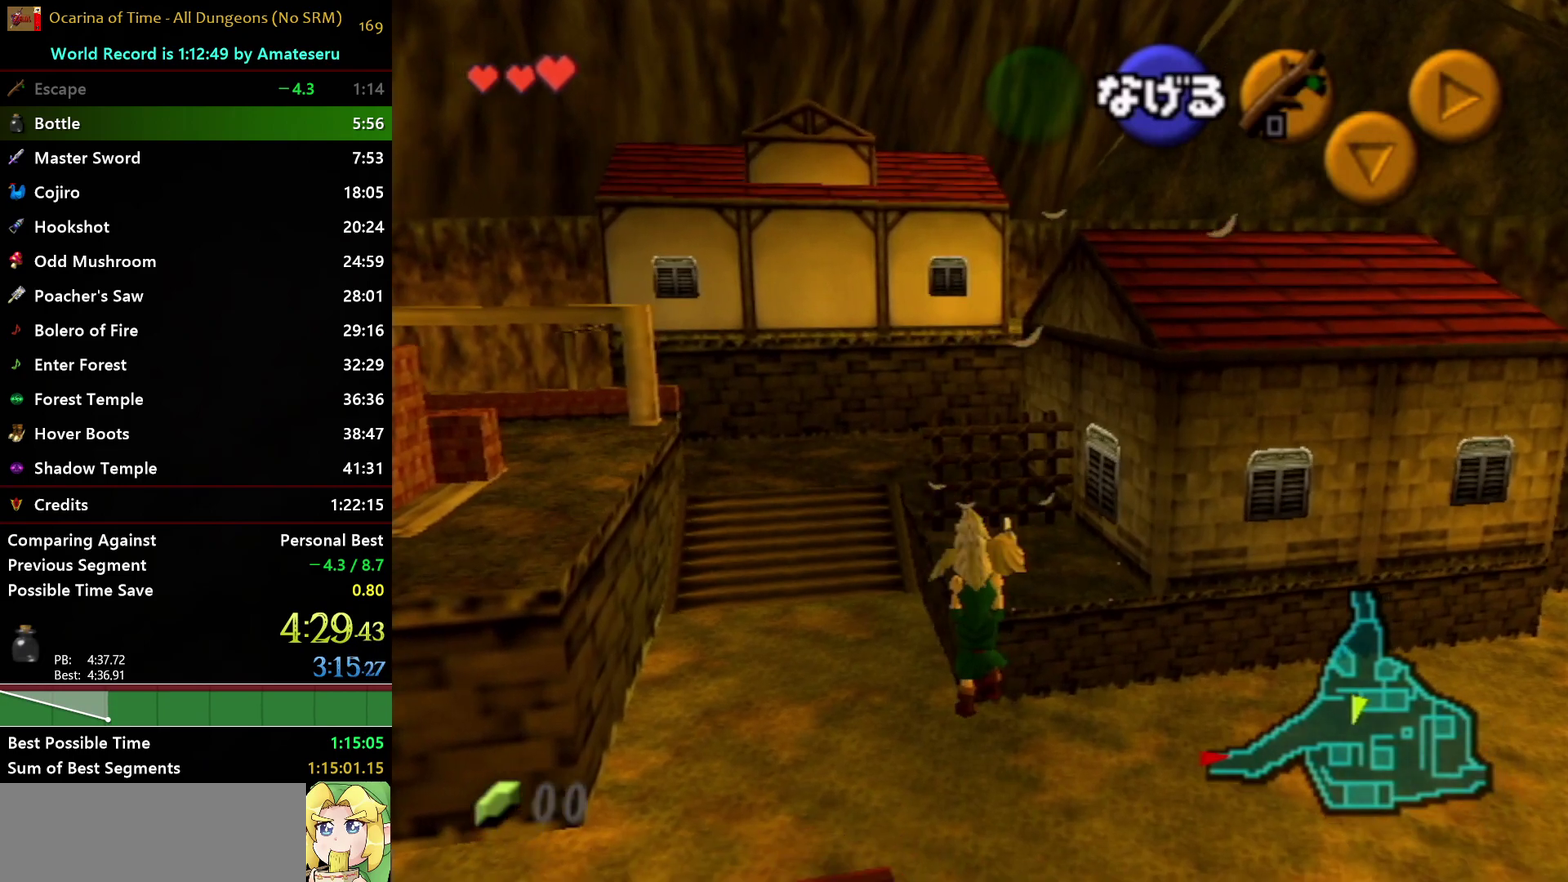
{"buttons": [], "left_stick": "up", "right_stick": "center", "events": []}
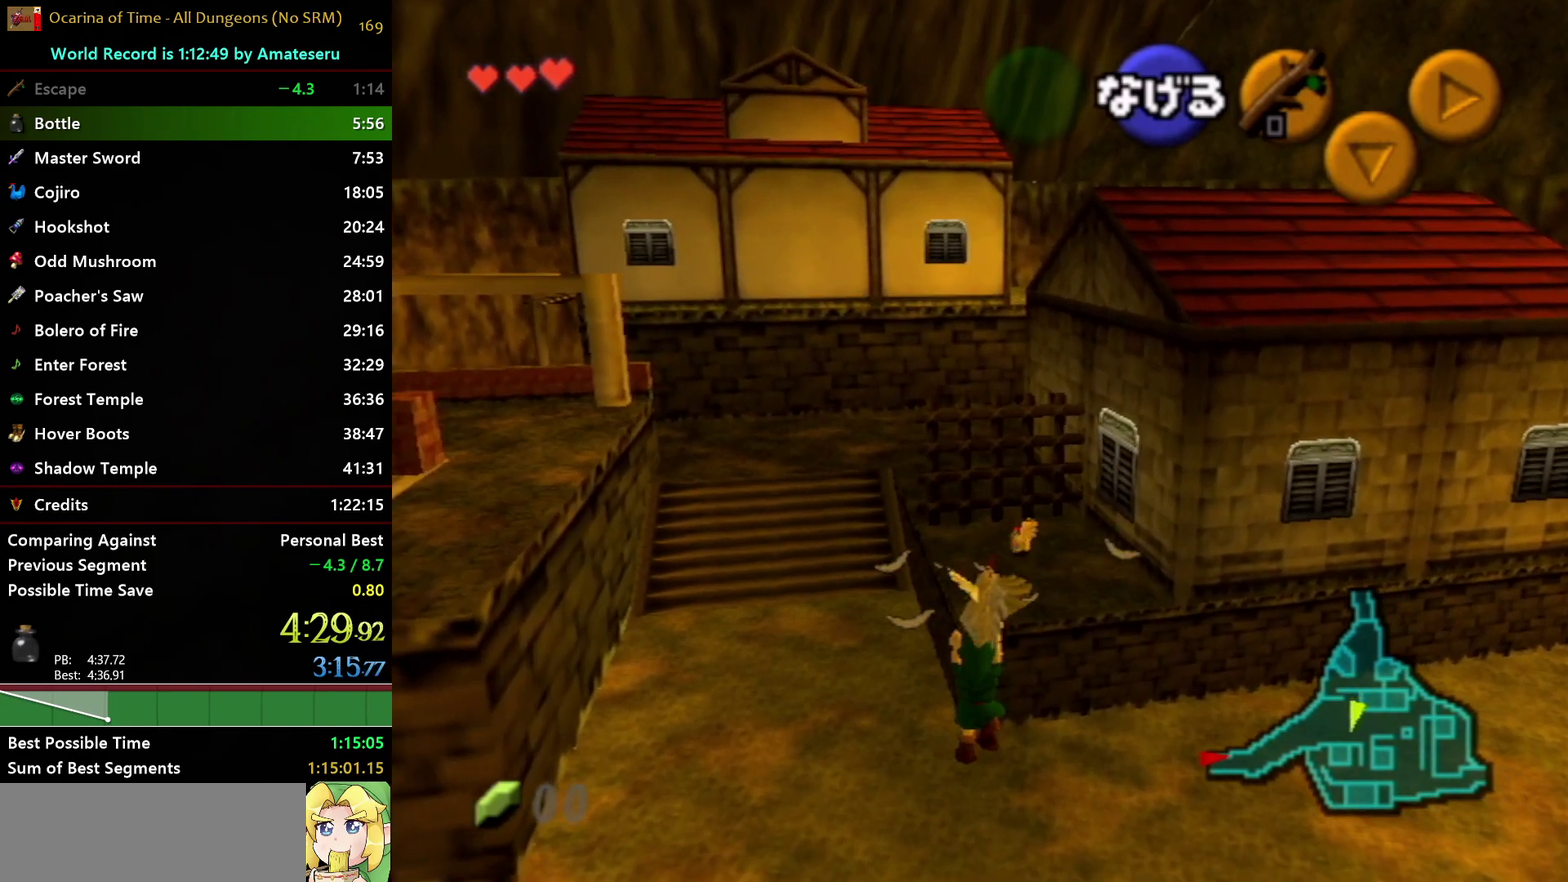
{"buttons": [], "left_stick": "up", "right_stick": "center", "events": []}
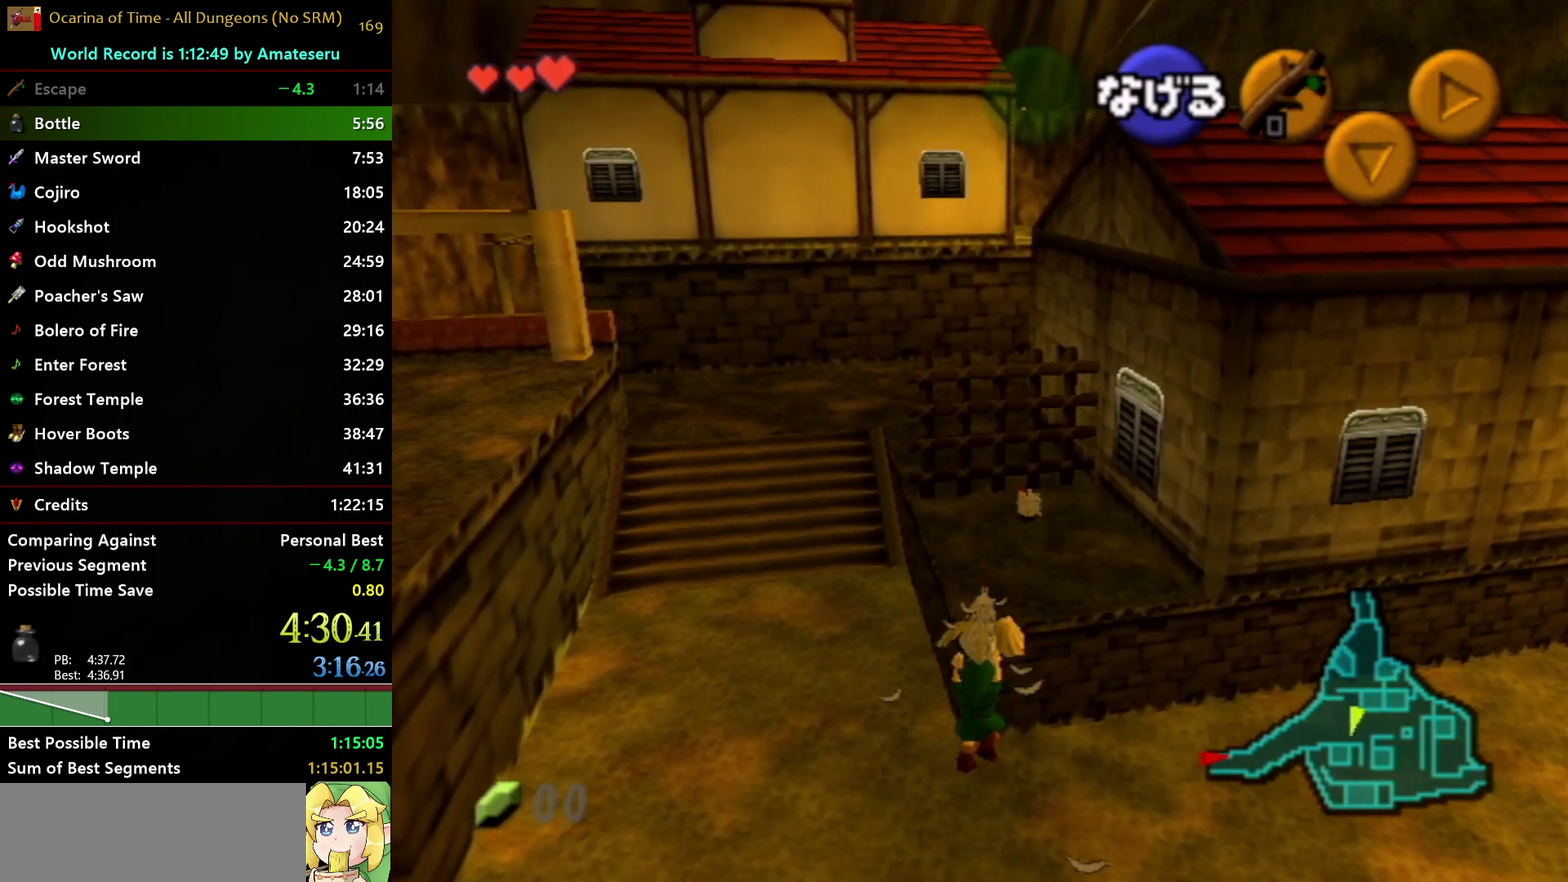
{"buttons": [], "left_stick": "up", "right_stick": "center", "events": []}
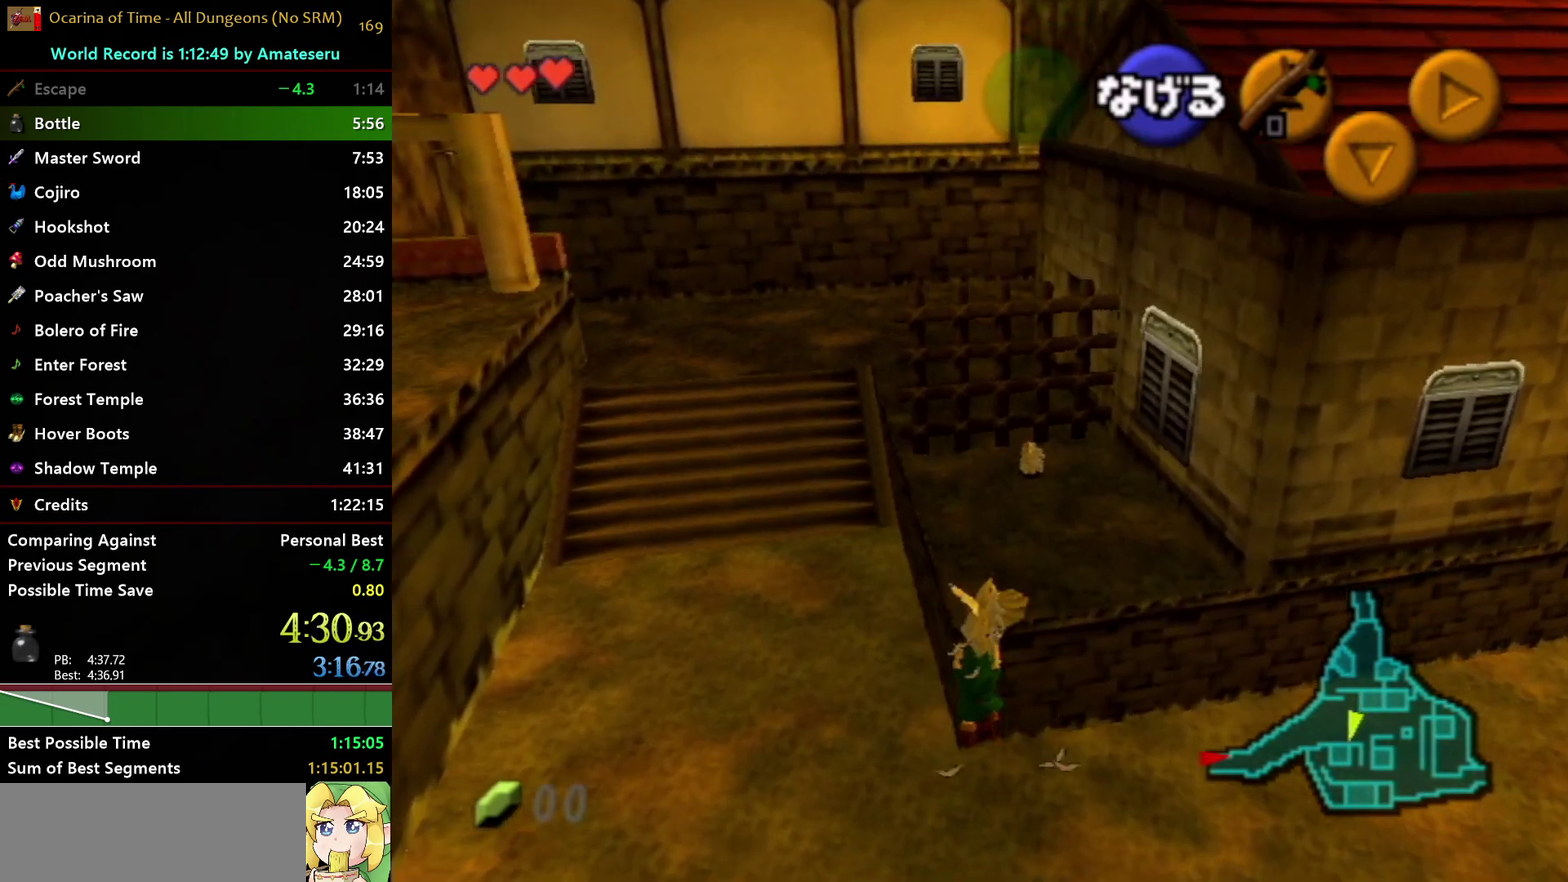
{"buttons": [], "left_stick": "up", "right_stick": "center", "events": []}
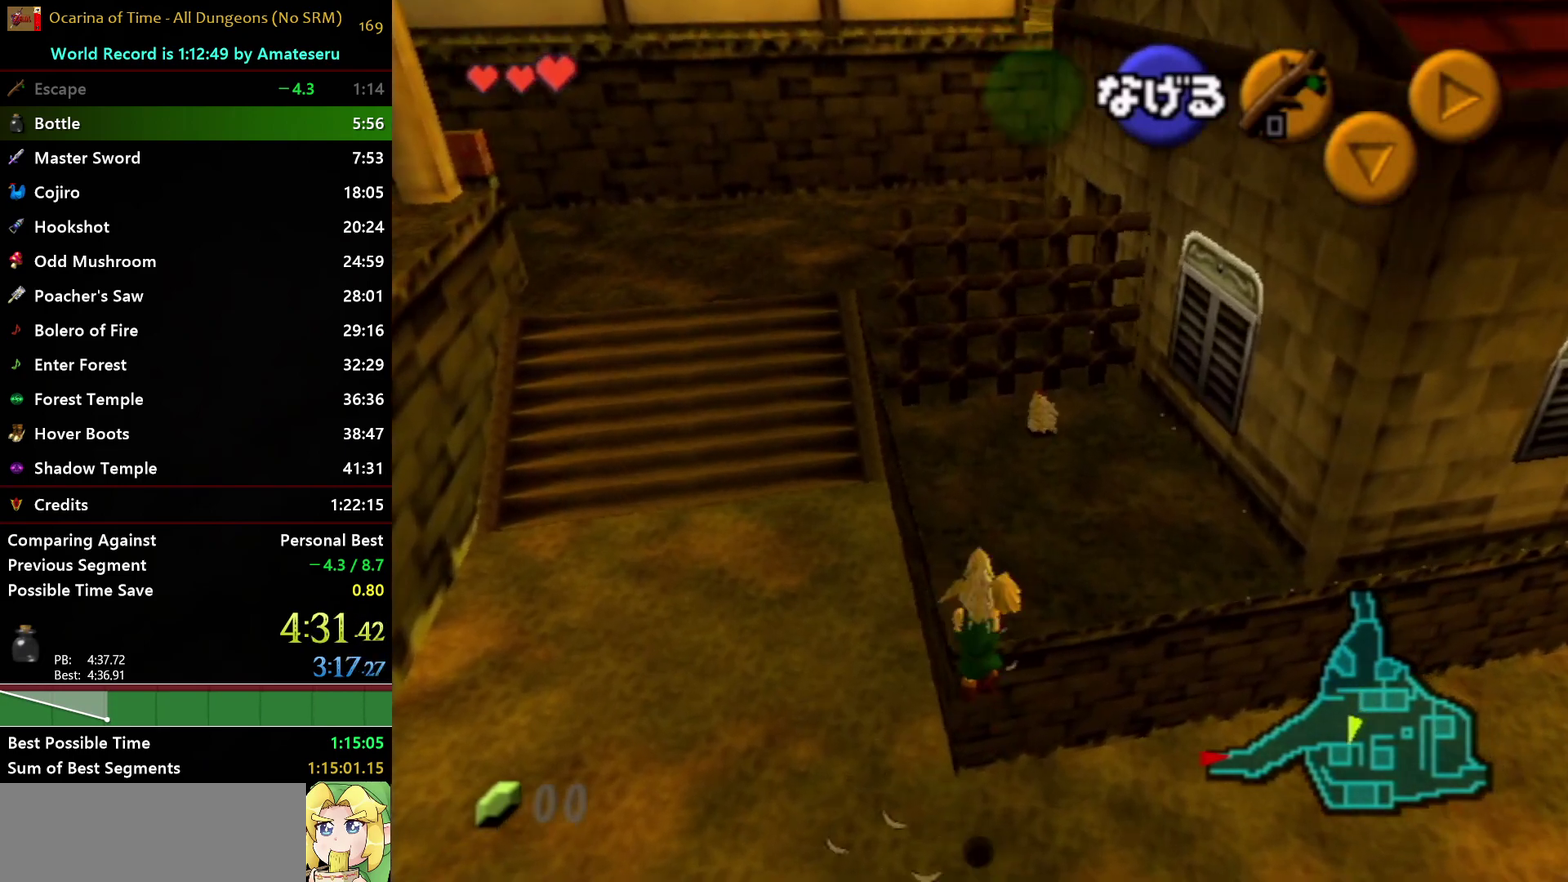
{"buttons": [], "left_stick": "up", "right_stick": "center", "events": []}